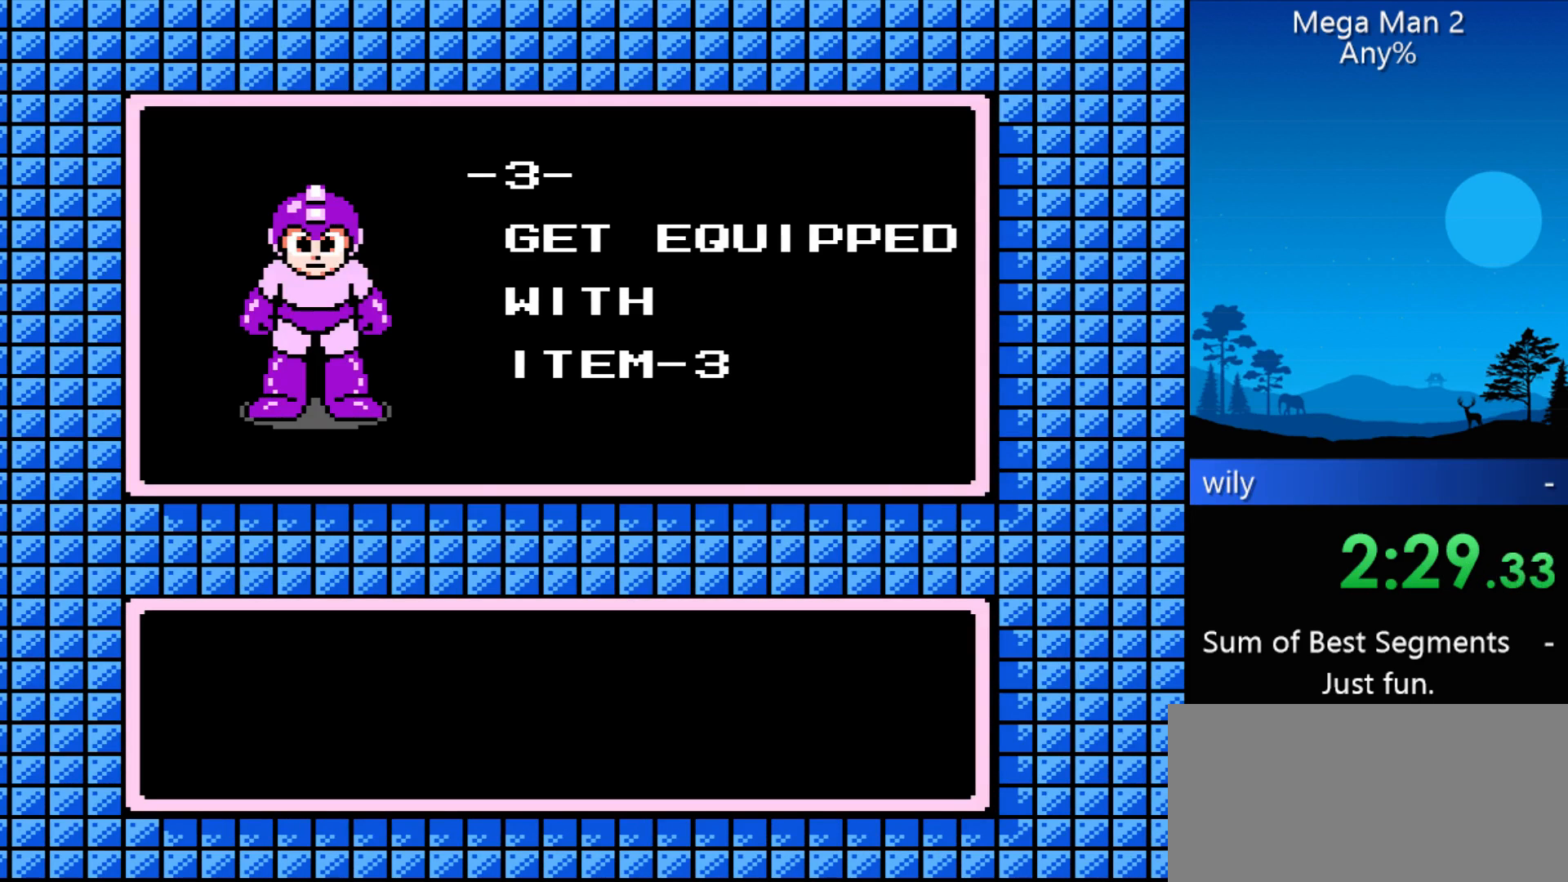
Gameplay with a controller (Nintendo layout); each line is a JSON object with the inputs held at the frame after it. "events" lists button and stick changes between this image and that frame as [ms after this image, input, new state], when the widget could be followed in between. Not read: L3 R3 X Y other_buttons.
{"buttons": ["DPAD_DOWN"], "events": [[467, "DPAD_DOWN", "down"]]}
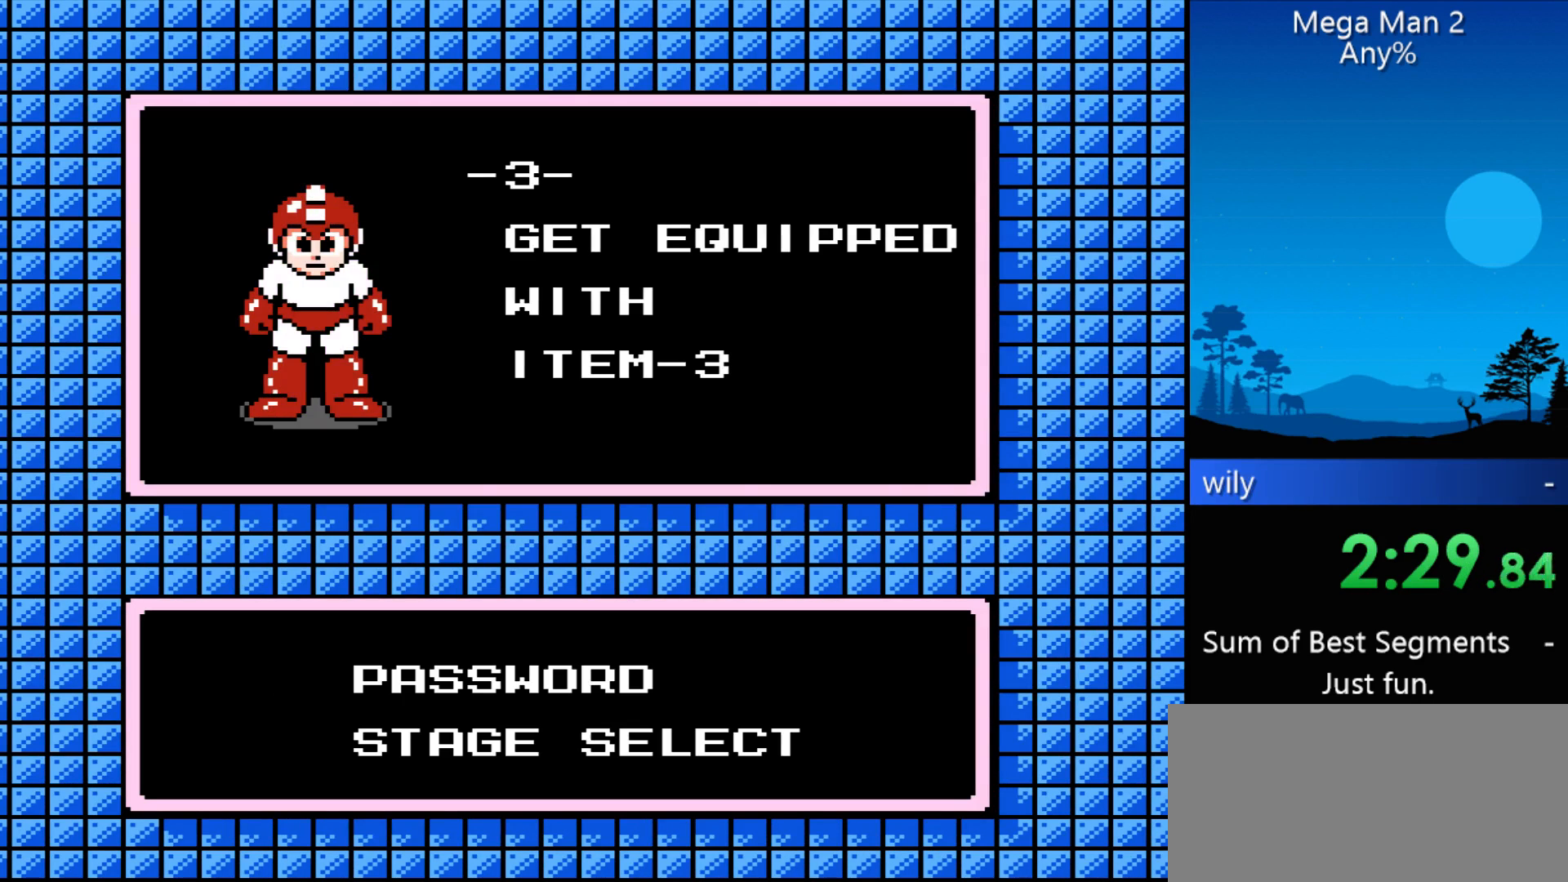
{"buttons": [], "events": [[33, "START", "down"], [100, "DPAD_DOWN", "up"], [100, "START", "up"], [267, "DPAD_UP", "down"], [333, "DPAD_UP", "up"], [400, "START", "down"], [500, "START", "up"]]}
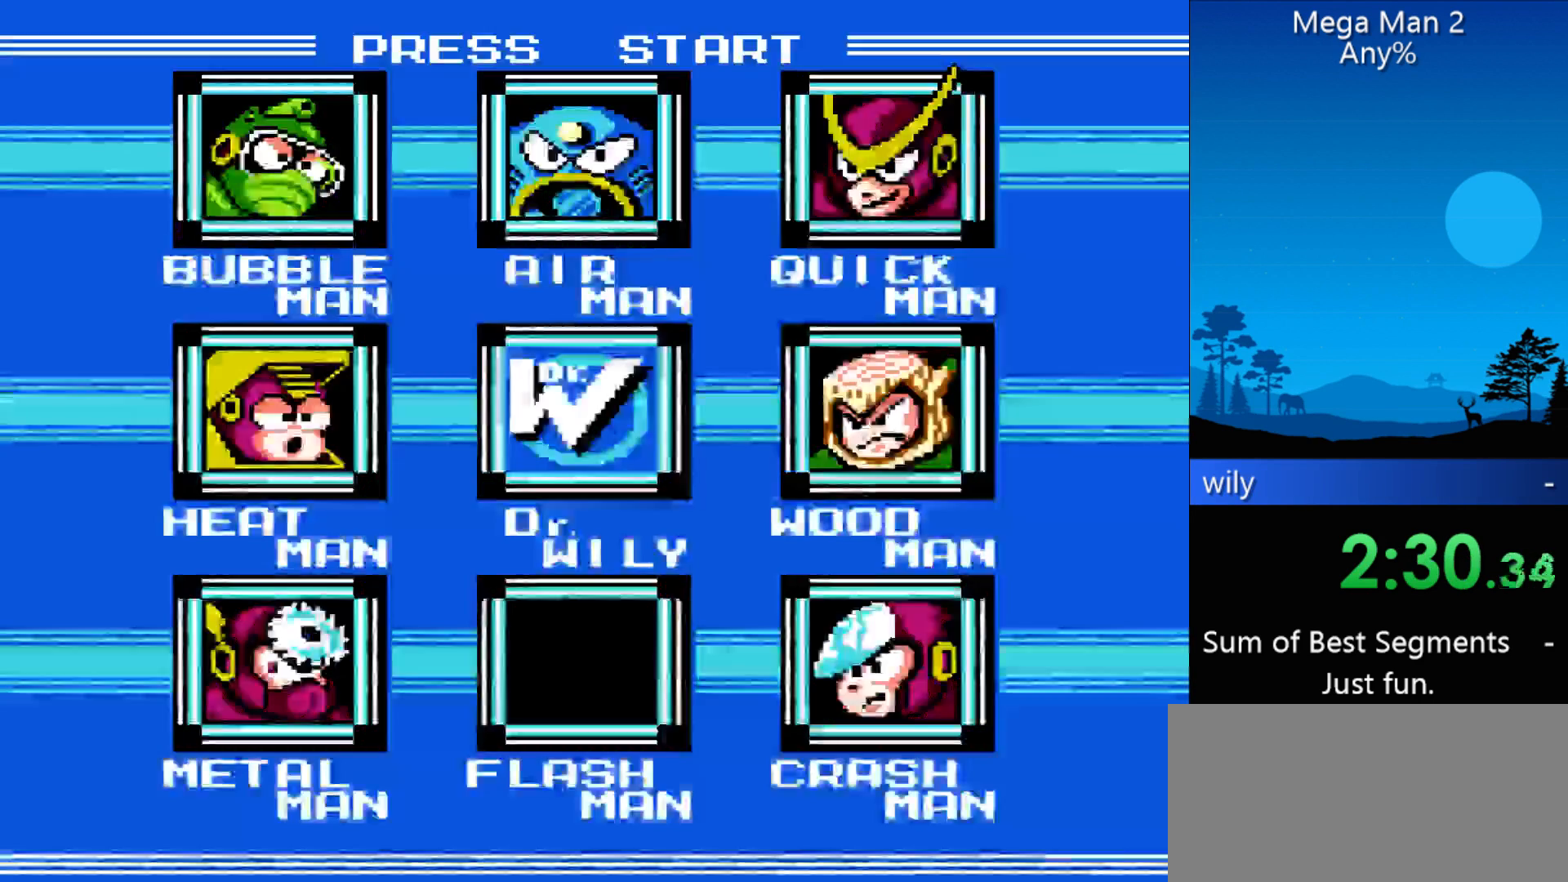
{"buttons": [], "events": []}
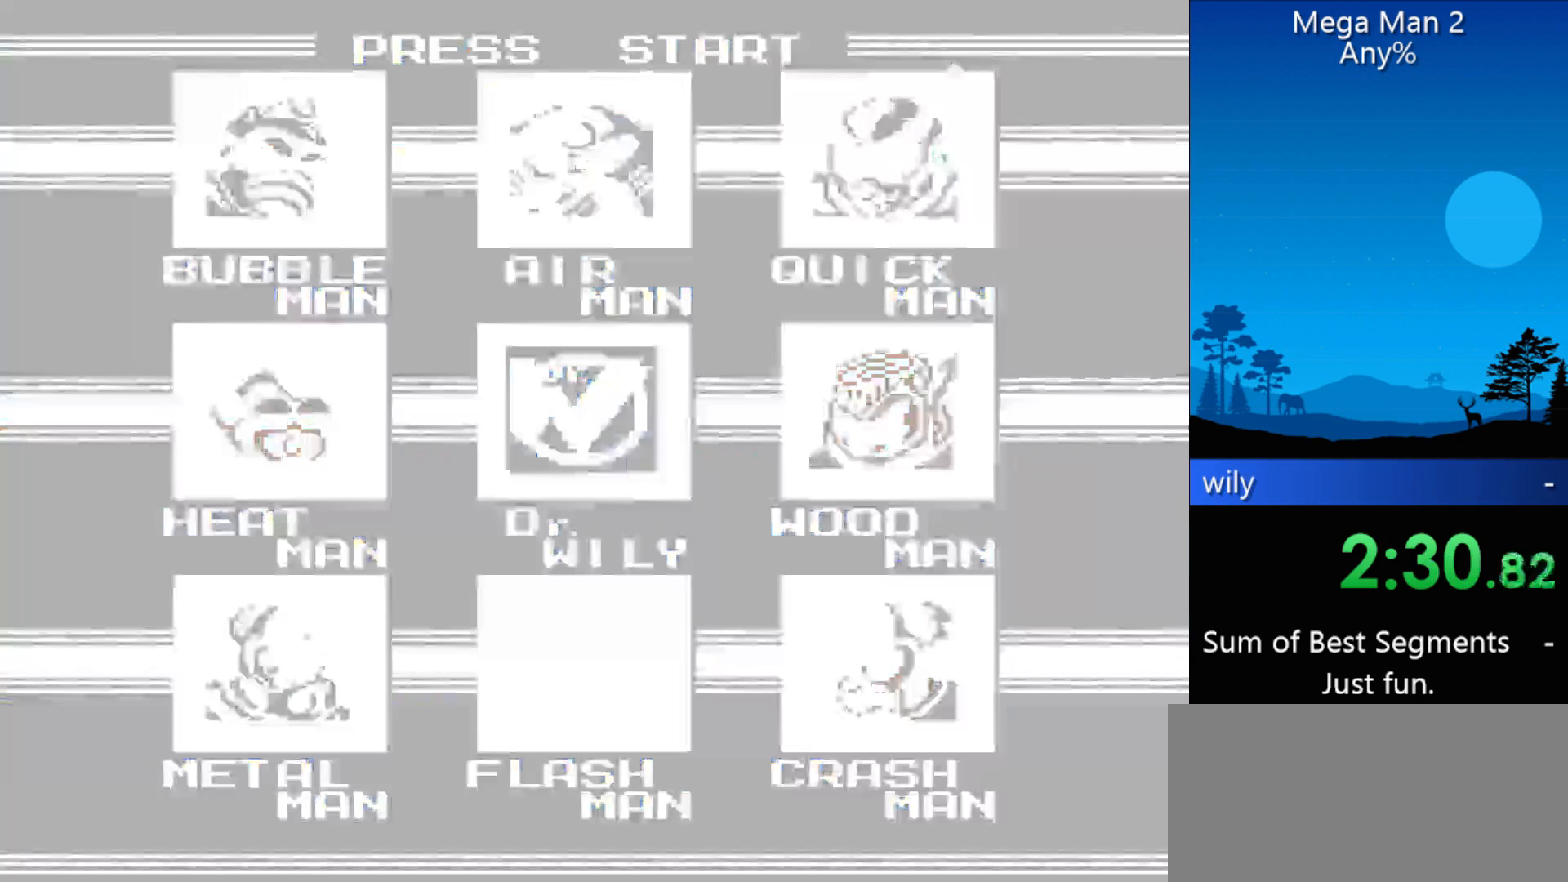
{"buttons": ["DPAD_RIGHT"], "events": [[133, "DPAD_RIGHT", "down"]]}
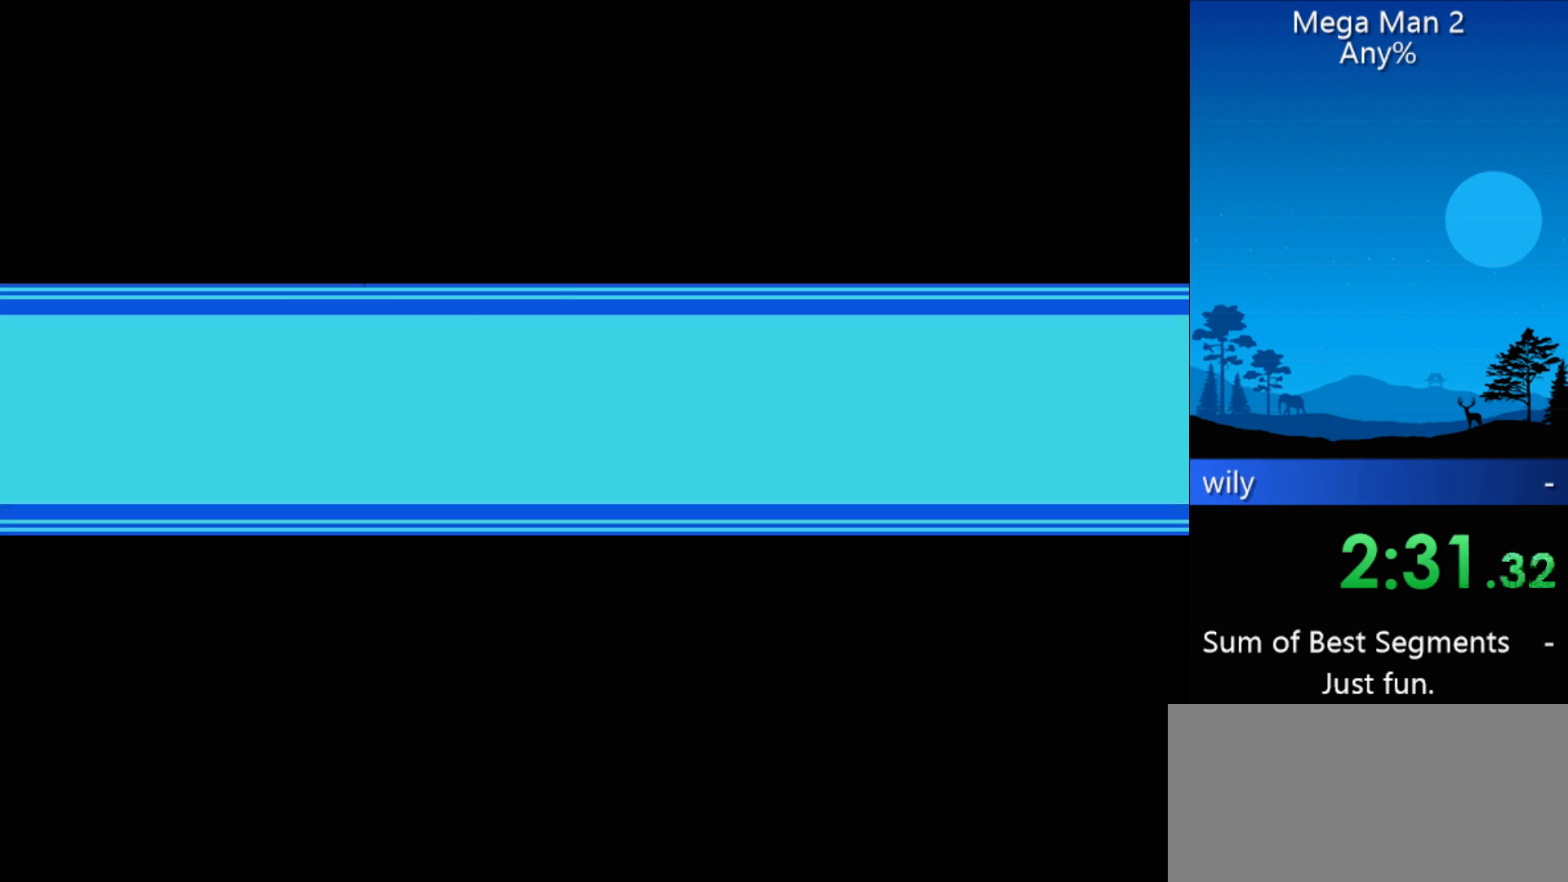
{"buttons": ["DPAD_RIGHT"], "events": []}
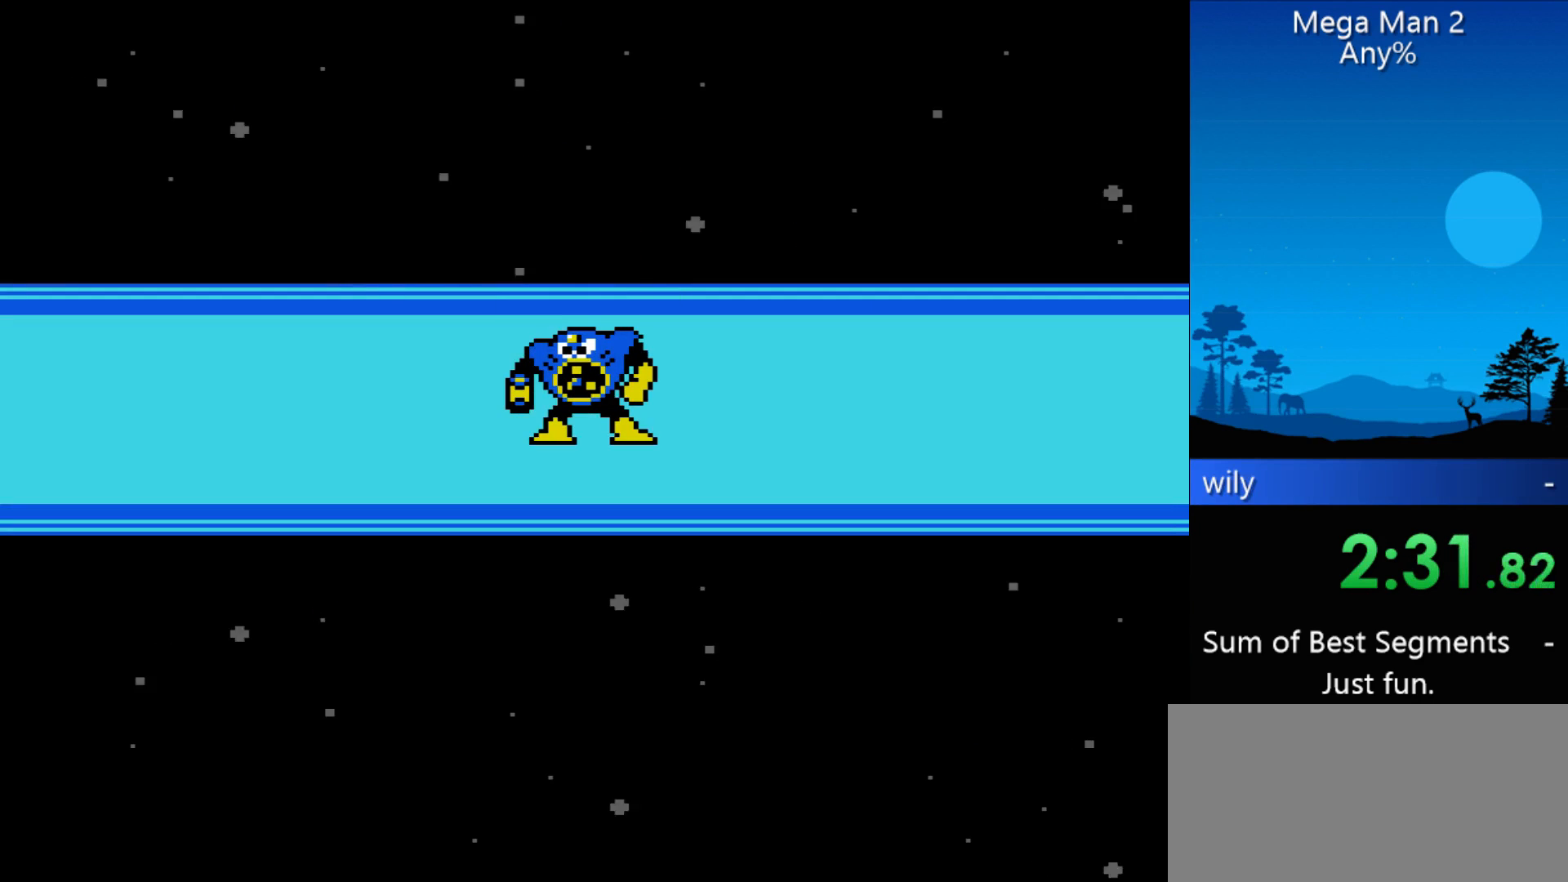
{"buttons": ["DPAD_RIGHT"], "events": []}
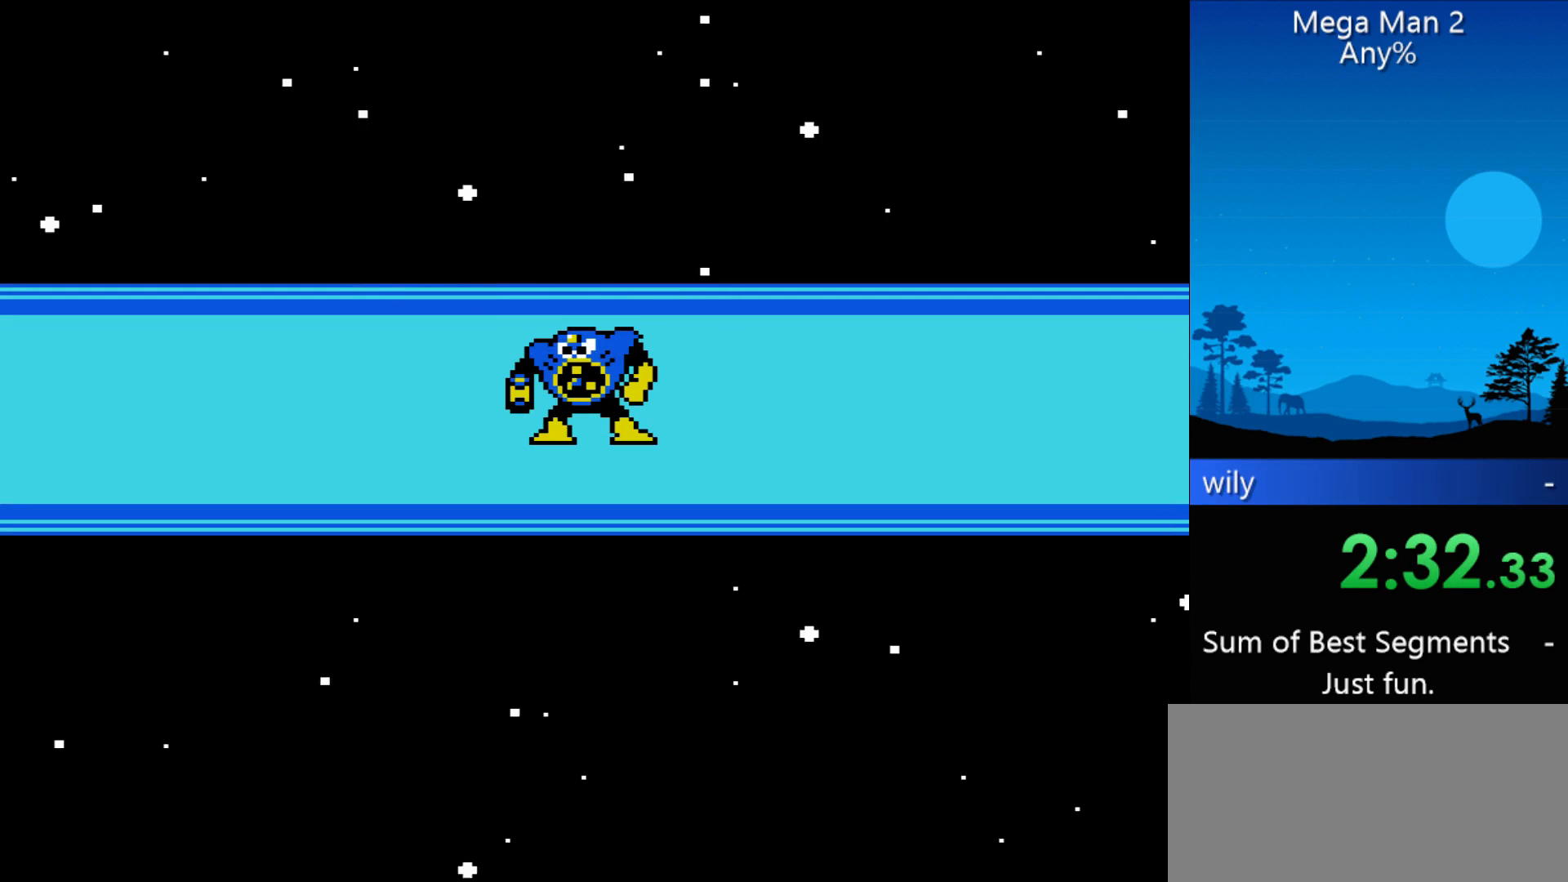
{"buttons": ["DPAD_RIGHT"], "events": []}
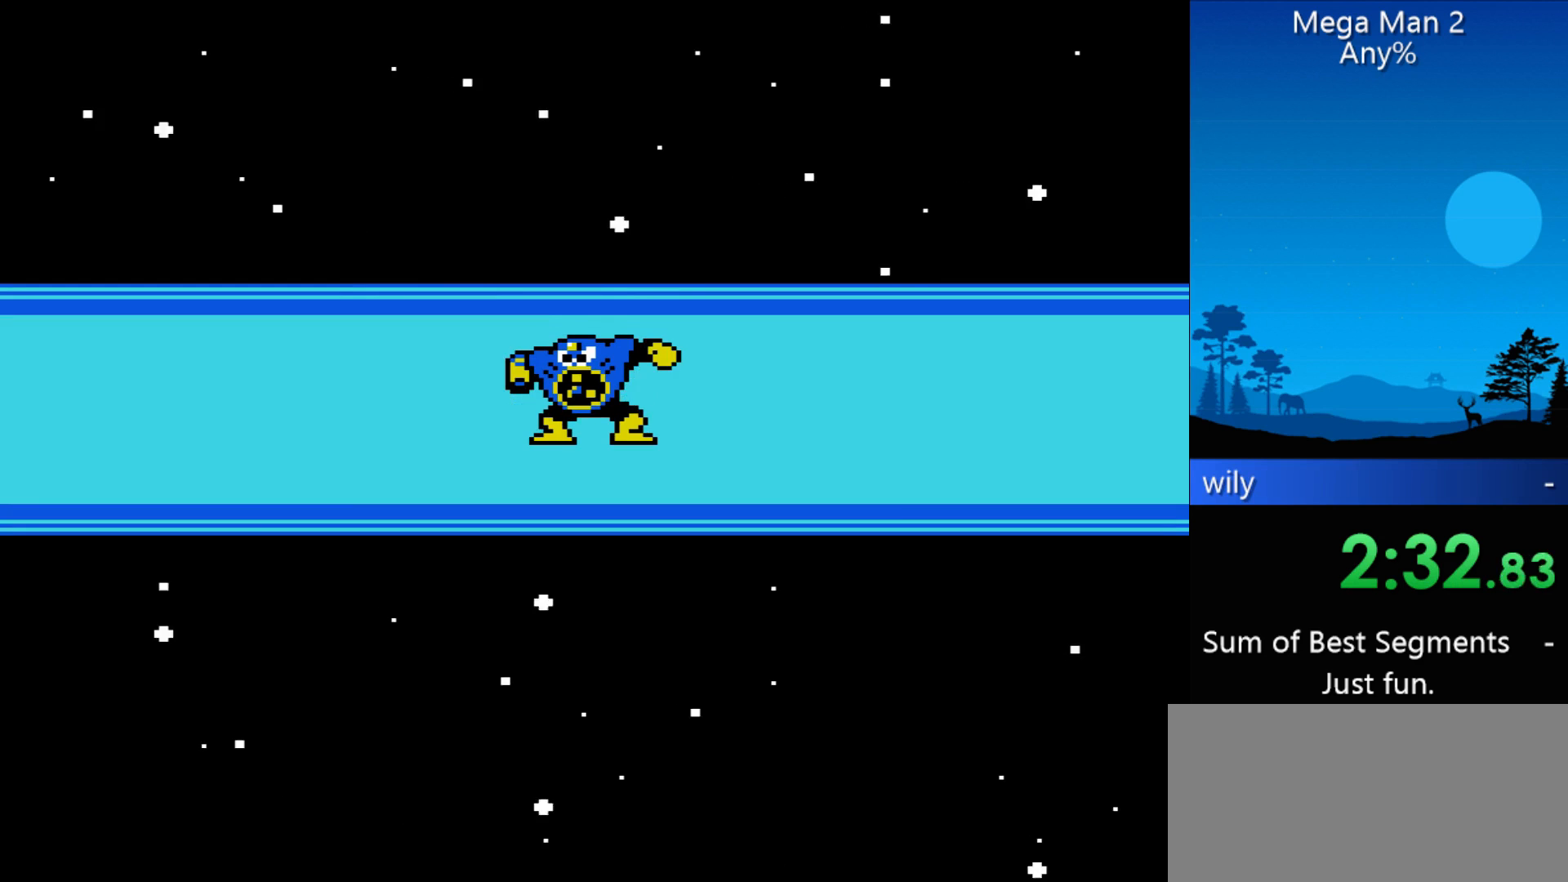
{"buttons": ["DPAD_RIGHT"], "events": []}
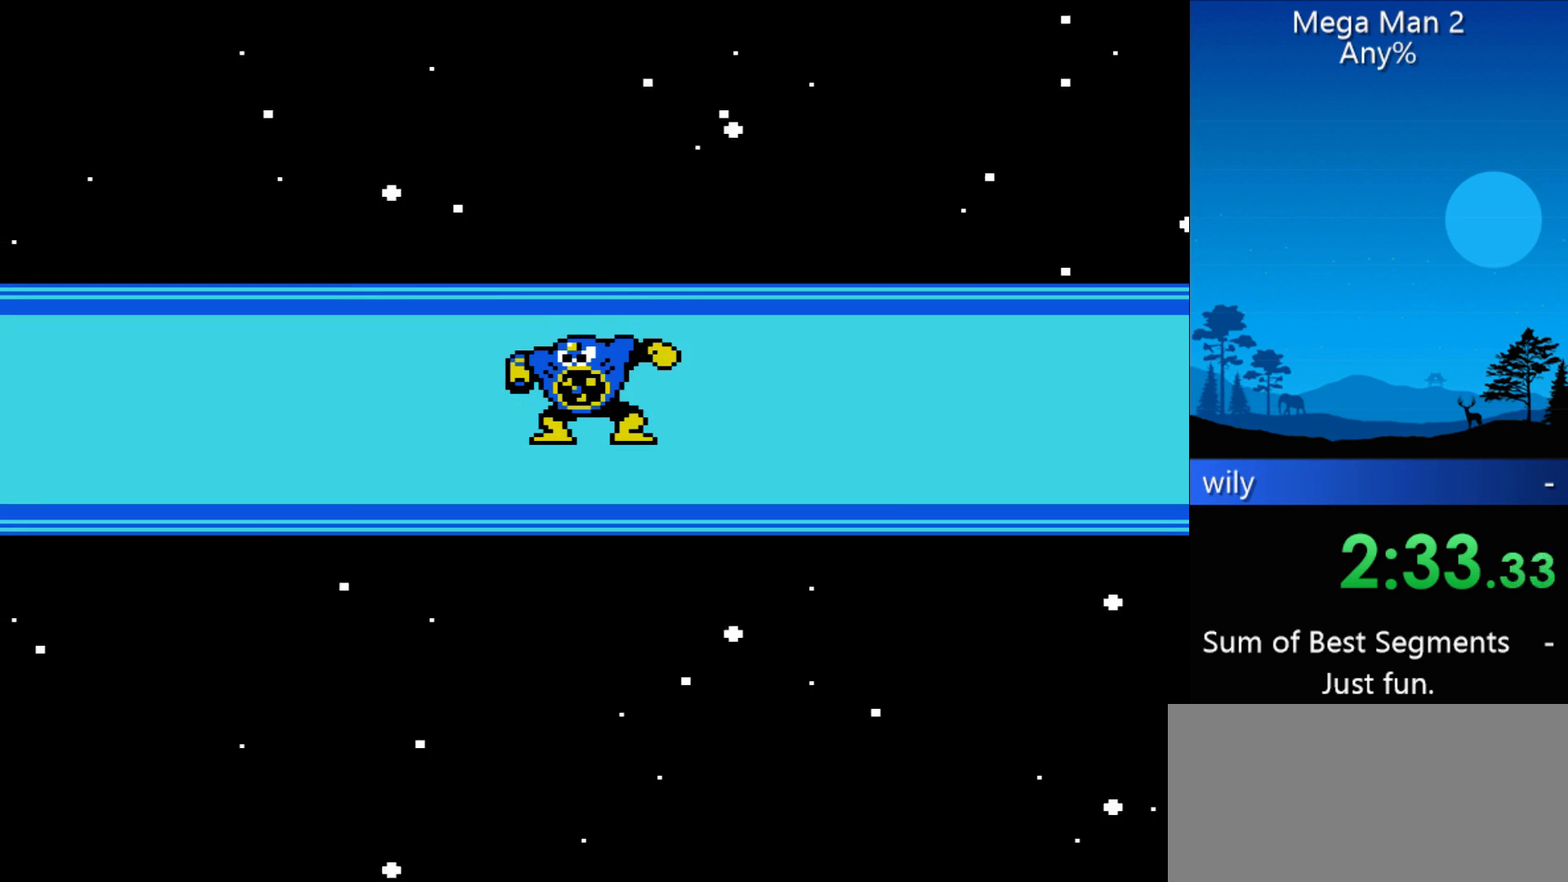
{"buttons": ["DPAD_RIGHT"], "events": []}
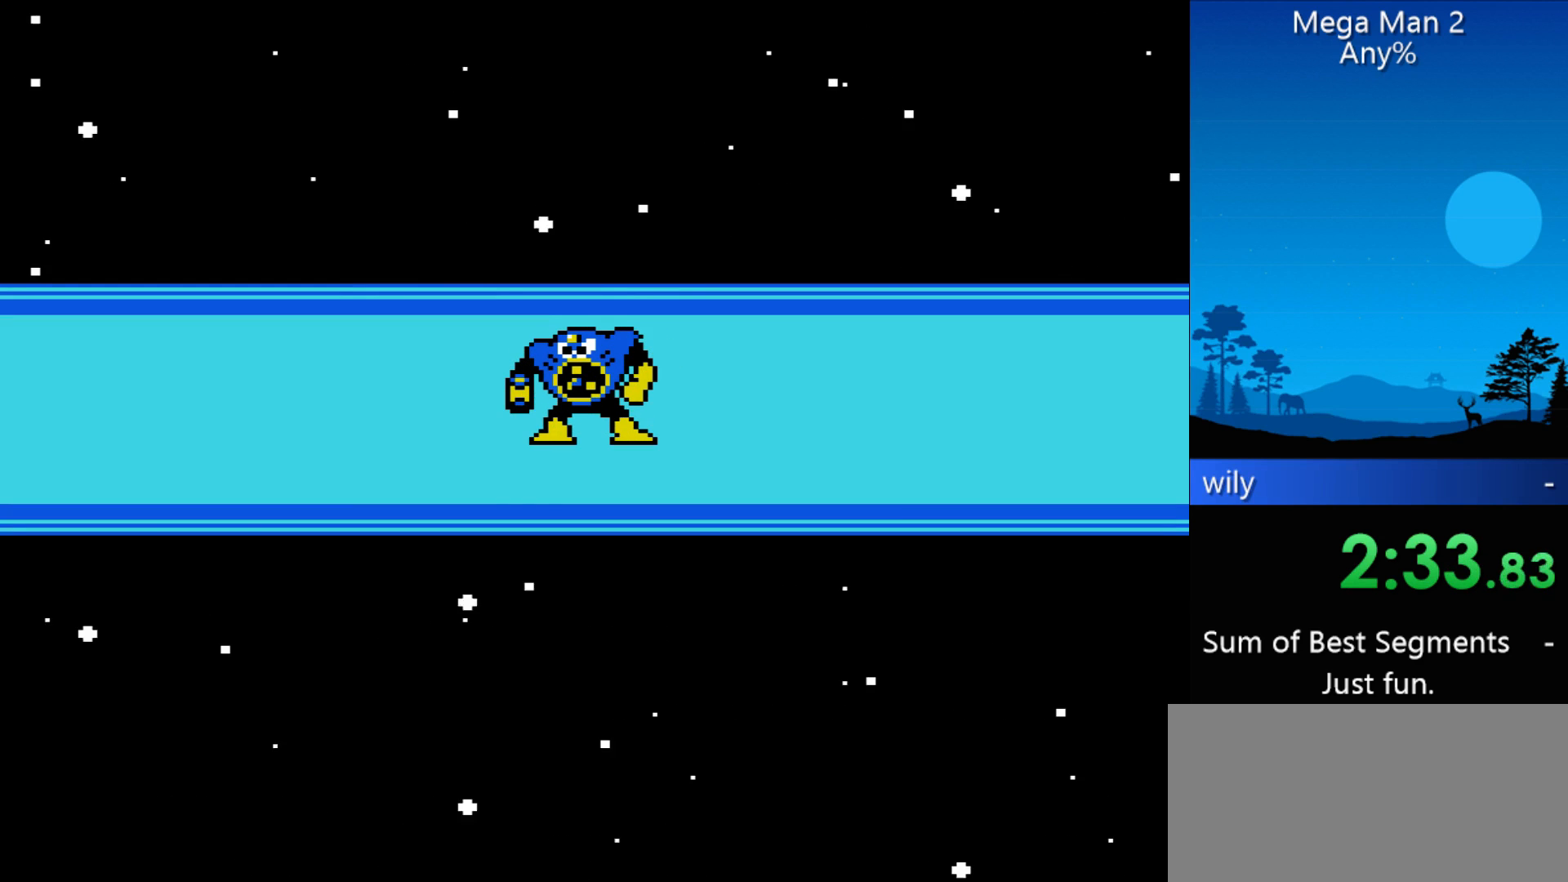
{"buttons": ["DPAD_RIGHT"], "events": []}
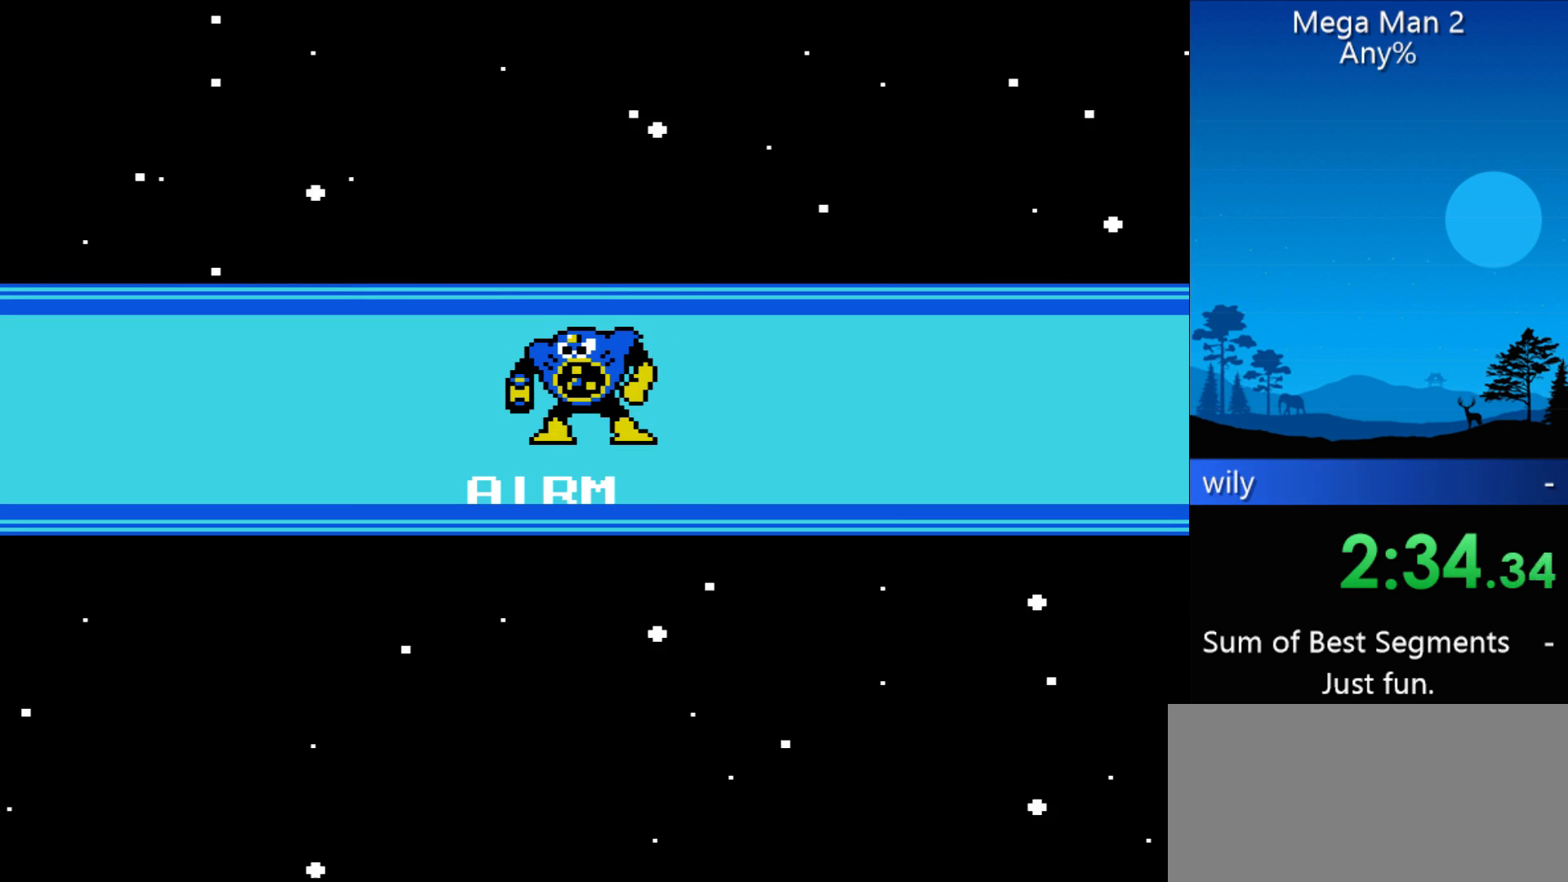
{"buttons": ["DPAD_RIGHT"], "events": [[33, "B", "down"], [100, "B", "up"], [167, "B", "down"], [200, "B", "up"], [333, "B", "down"], [433, "B", "up"]]}
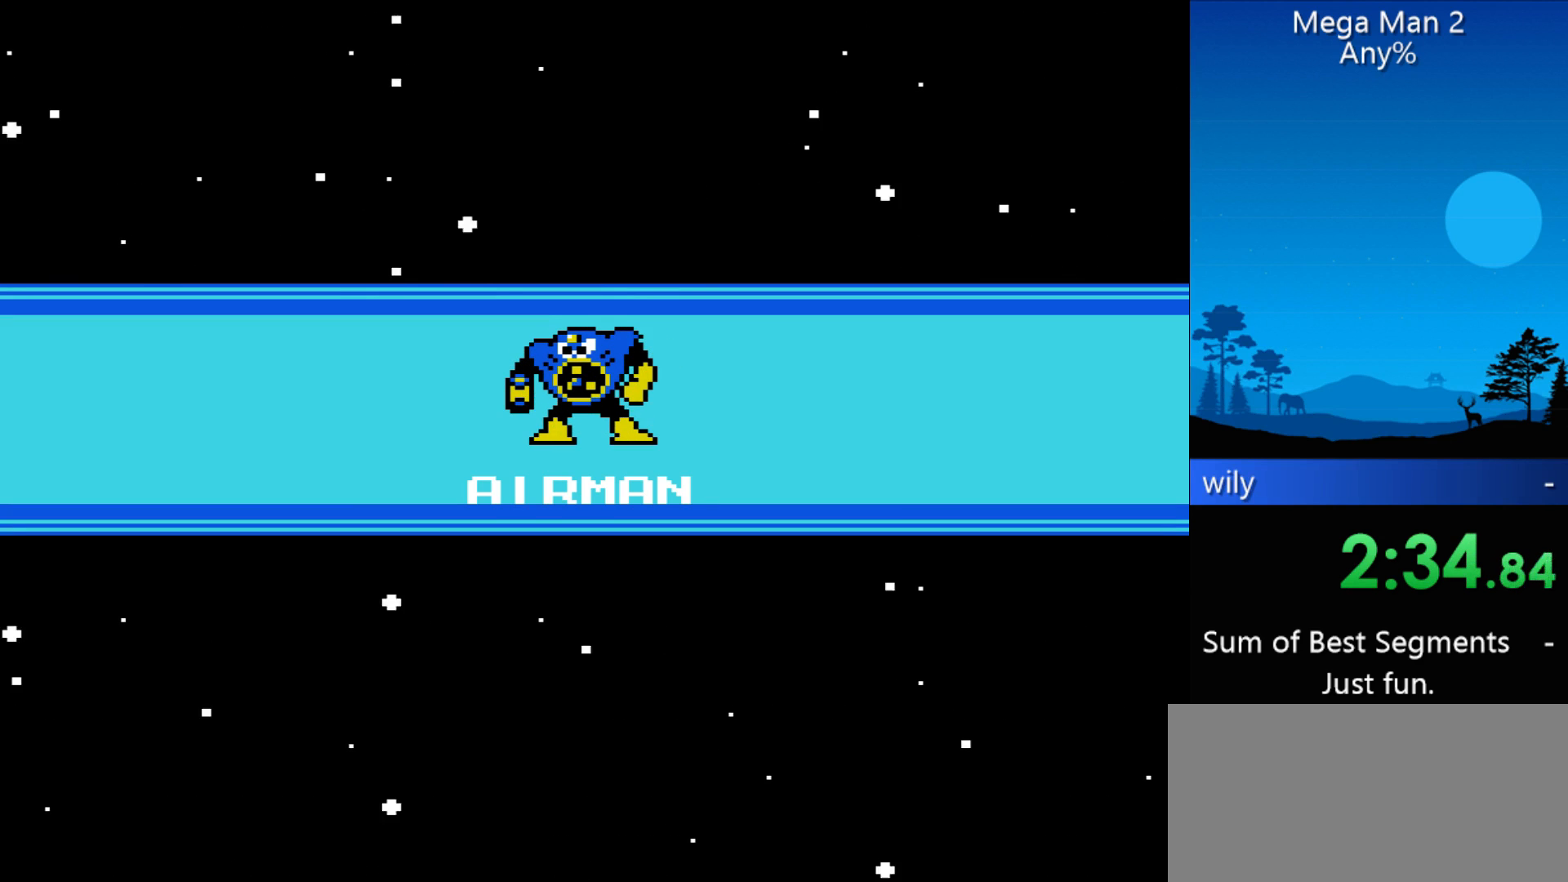
{"buttons": ["B", "DPAD_RIGHT"], "events": [[367, "B", "down"], [400, "B", "up"], [500, "B", "down"]]}
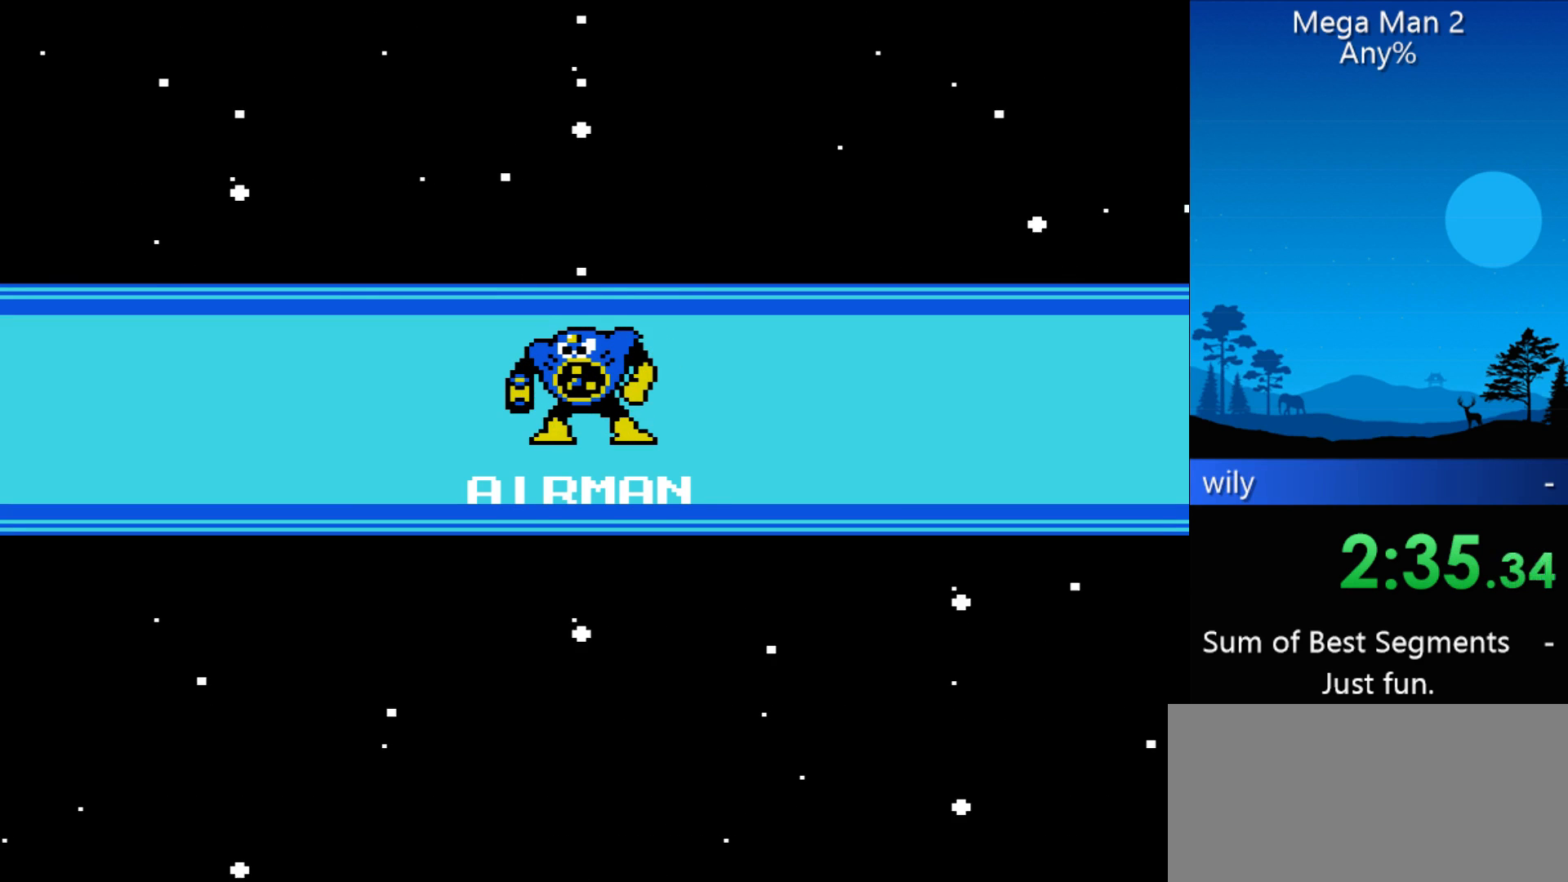
{"buttons": ["DPAD_RIGHT"], "events": [[100, "B", "up"], [233, "B", "down"], [333, "B", "up"]]}
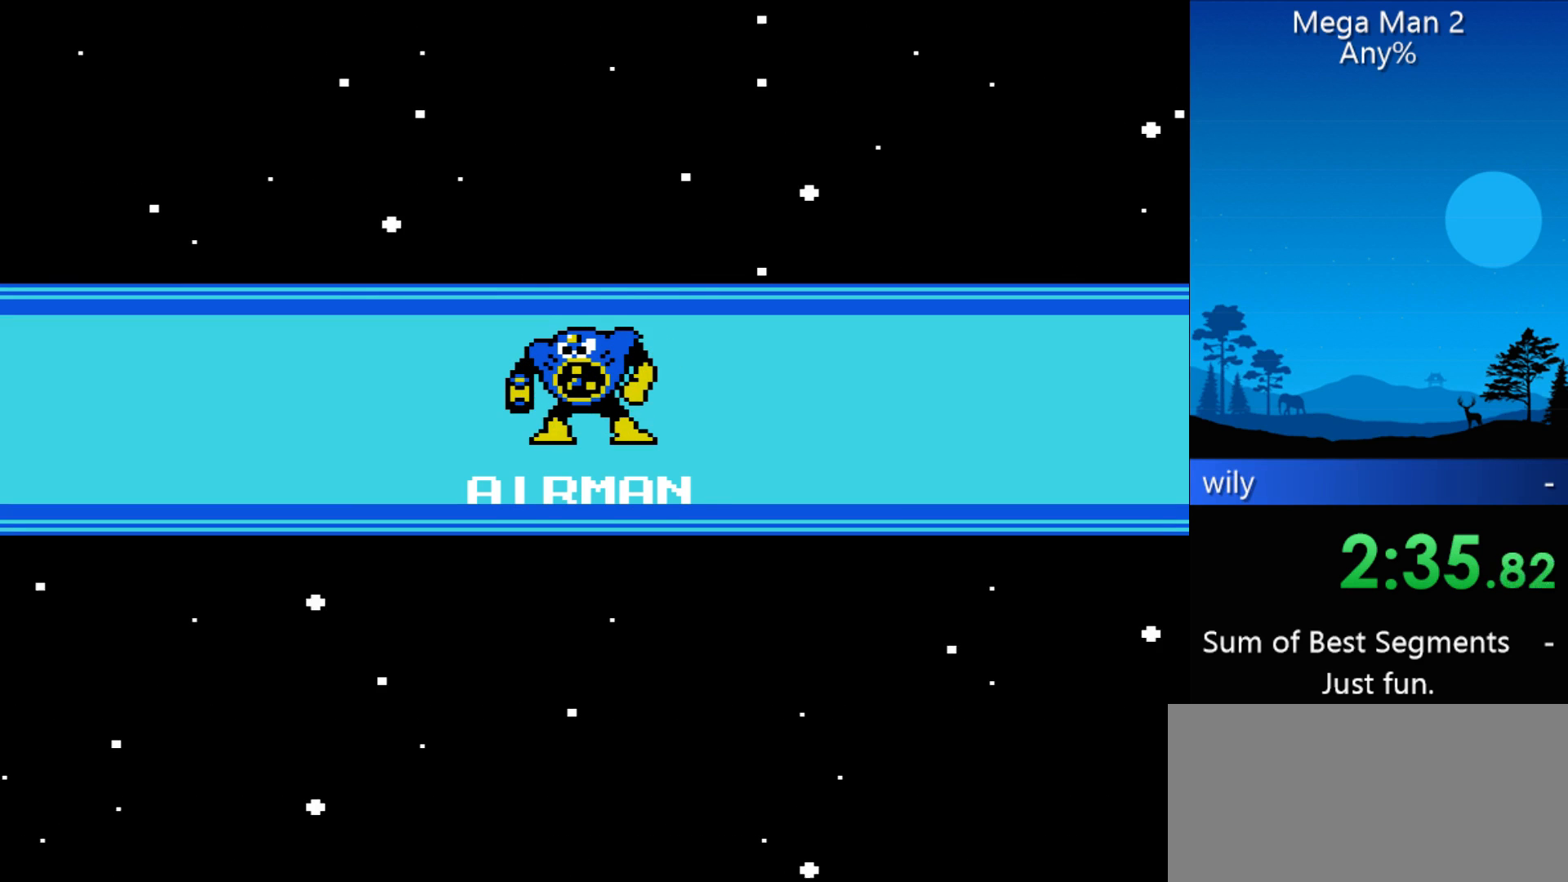
{"buttons": ["DPAD_RIGHT"], "events": [[267, "B", "down"], [333, "B", "up"]]}
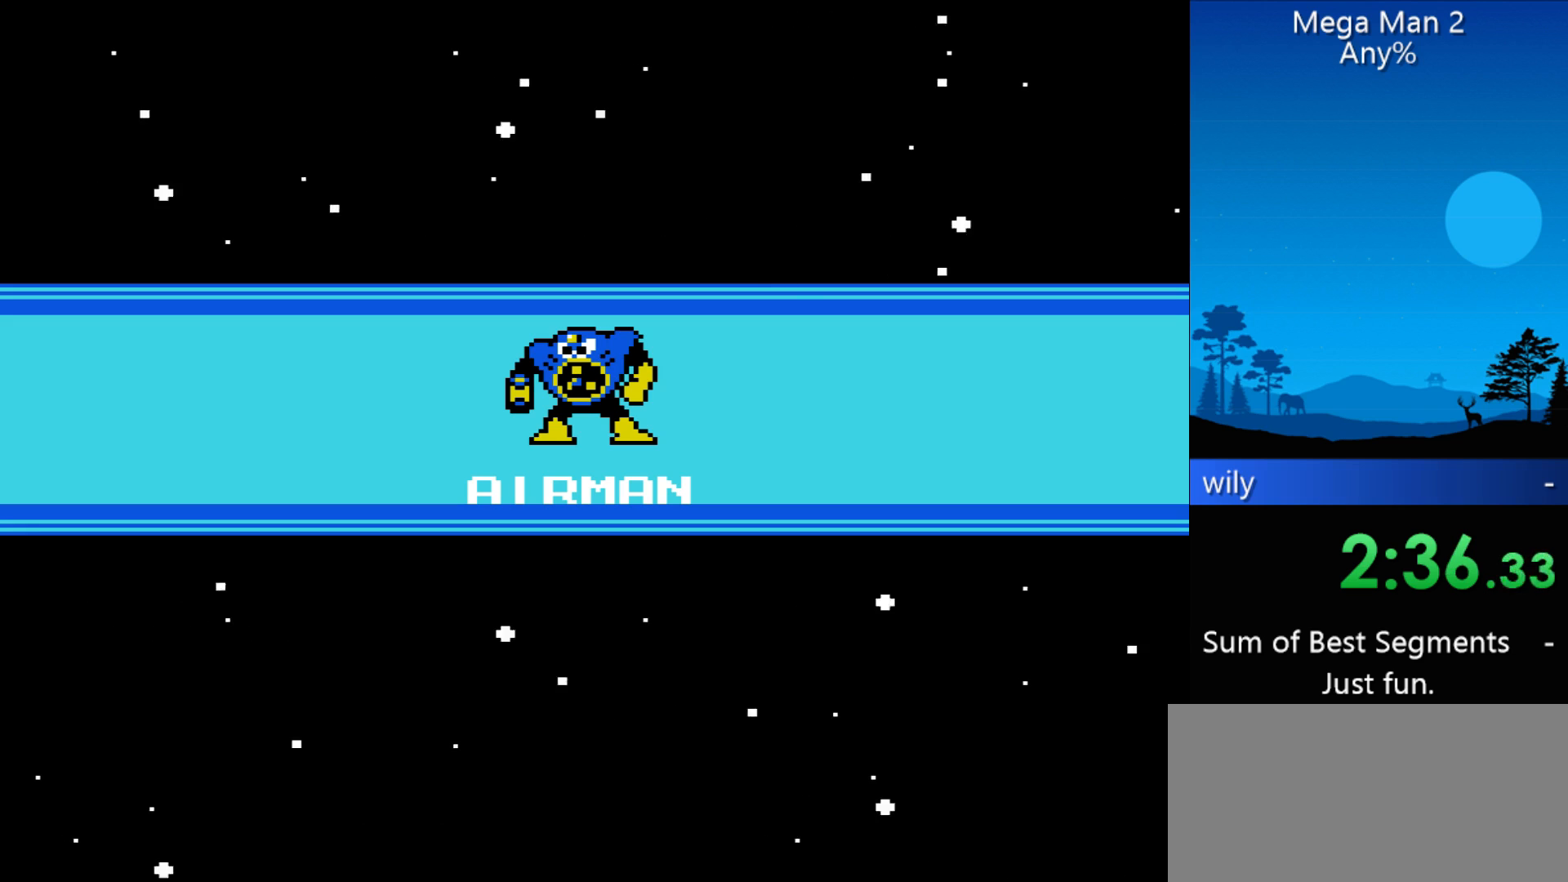
{"buttons": ["DPAD_RIGHT"], "events": [[33, "B", "down"], [67, "B", "up"], [233, "B", "down"], [267, "B", "up"], [367, "B", "down"], [400, "B", "up"], [467, "B", "down"], [500, "B", "up"]]}
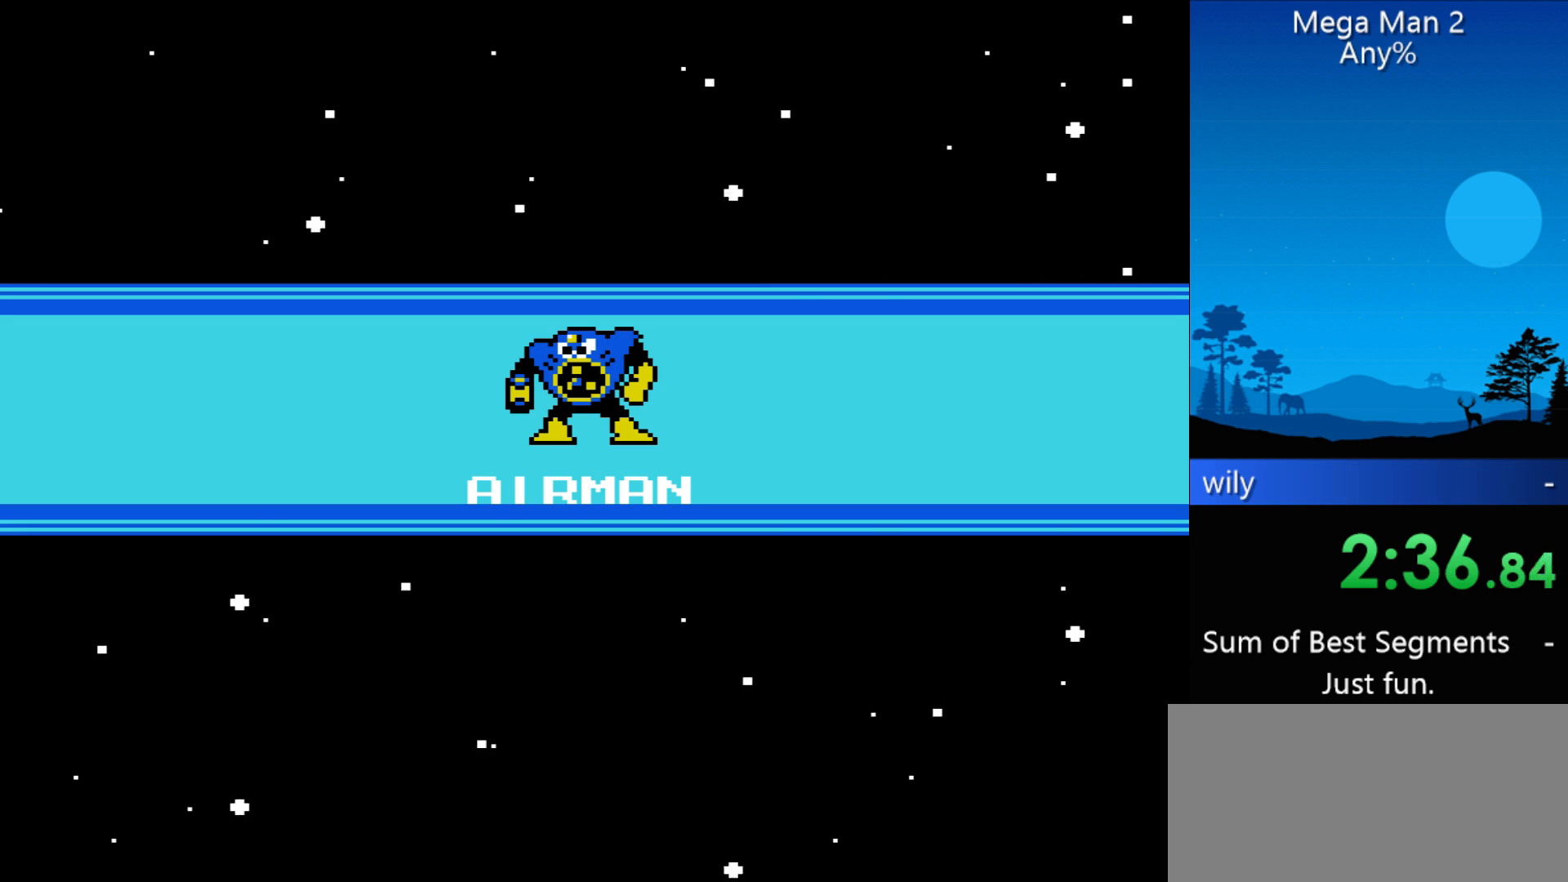
{"buttons": ["DPAD_RIGHT"], "events": [[100, "B", "down"], [133, "B", "up"]]}
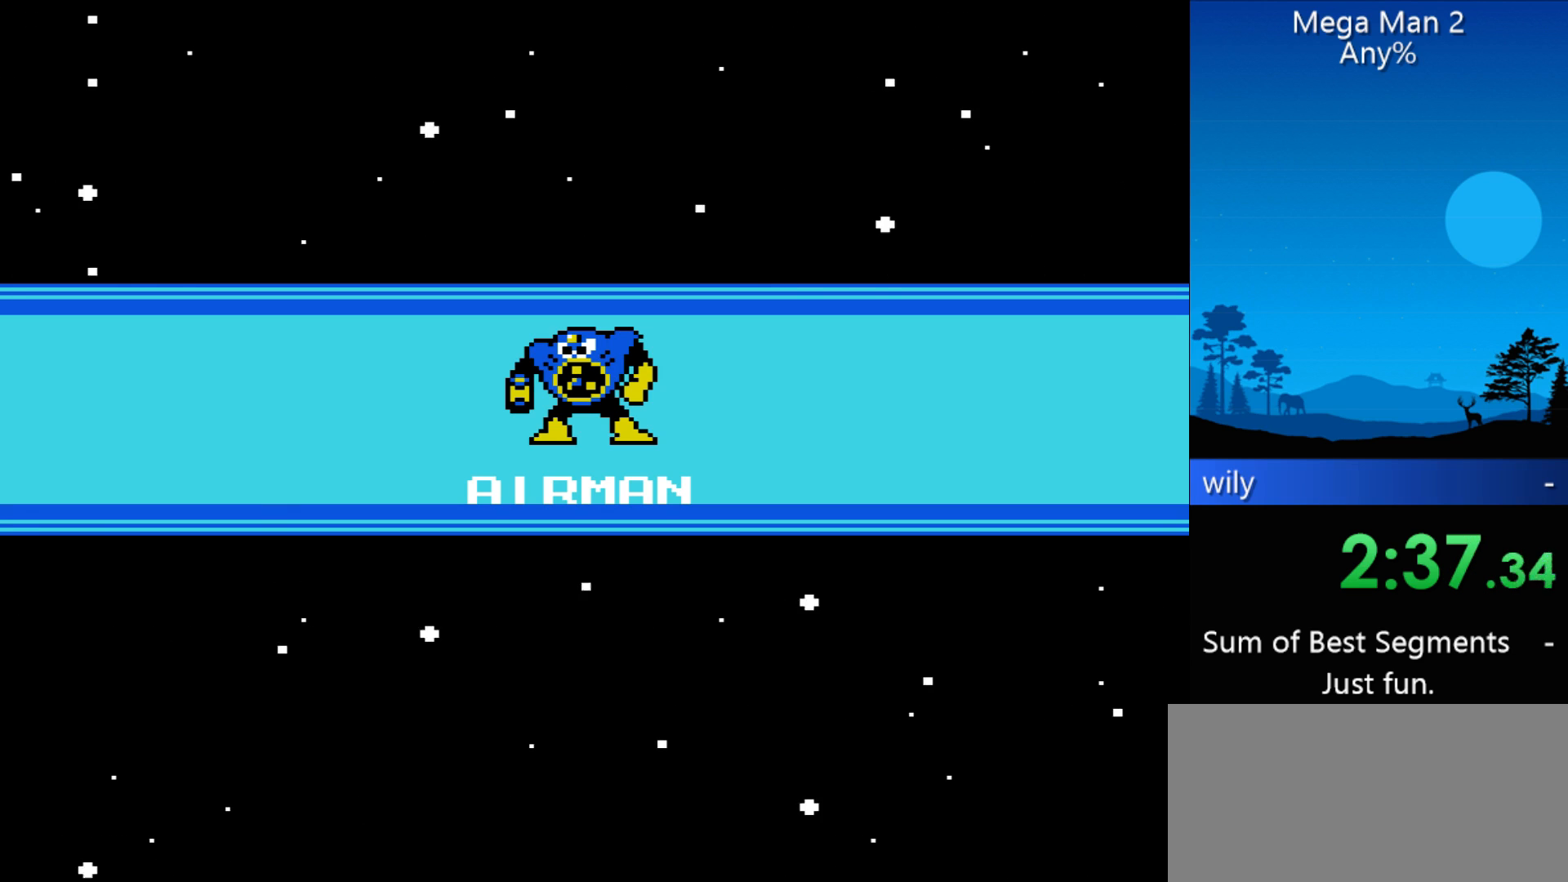
{"buttons": ["DPAD_RIGHT"], "events": []}
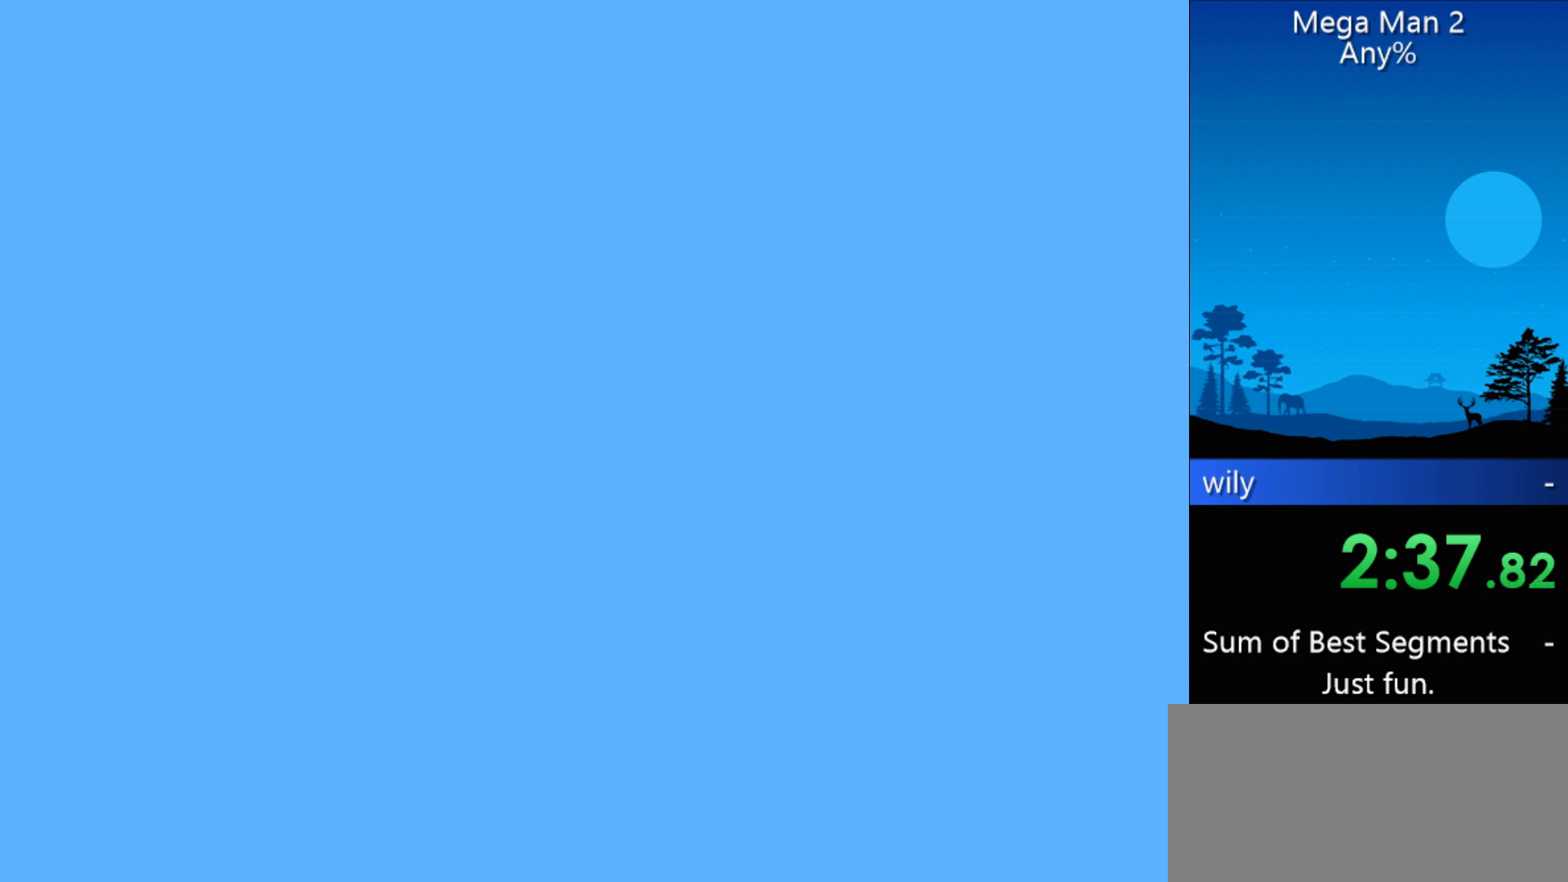
{"buttons": ["DPAD_RIGHT"], "events": []}
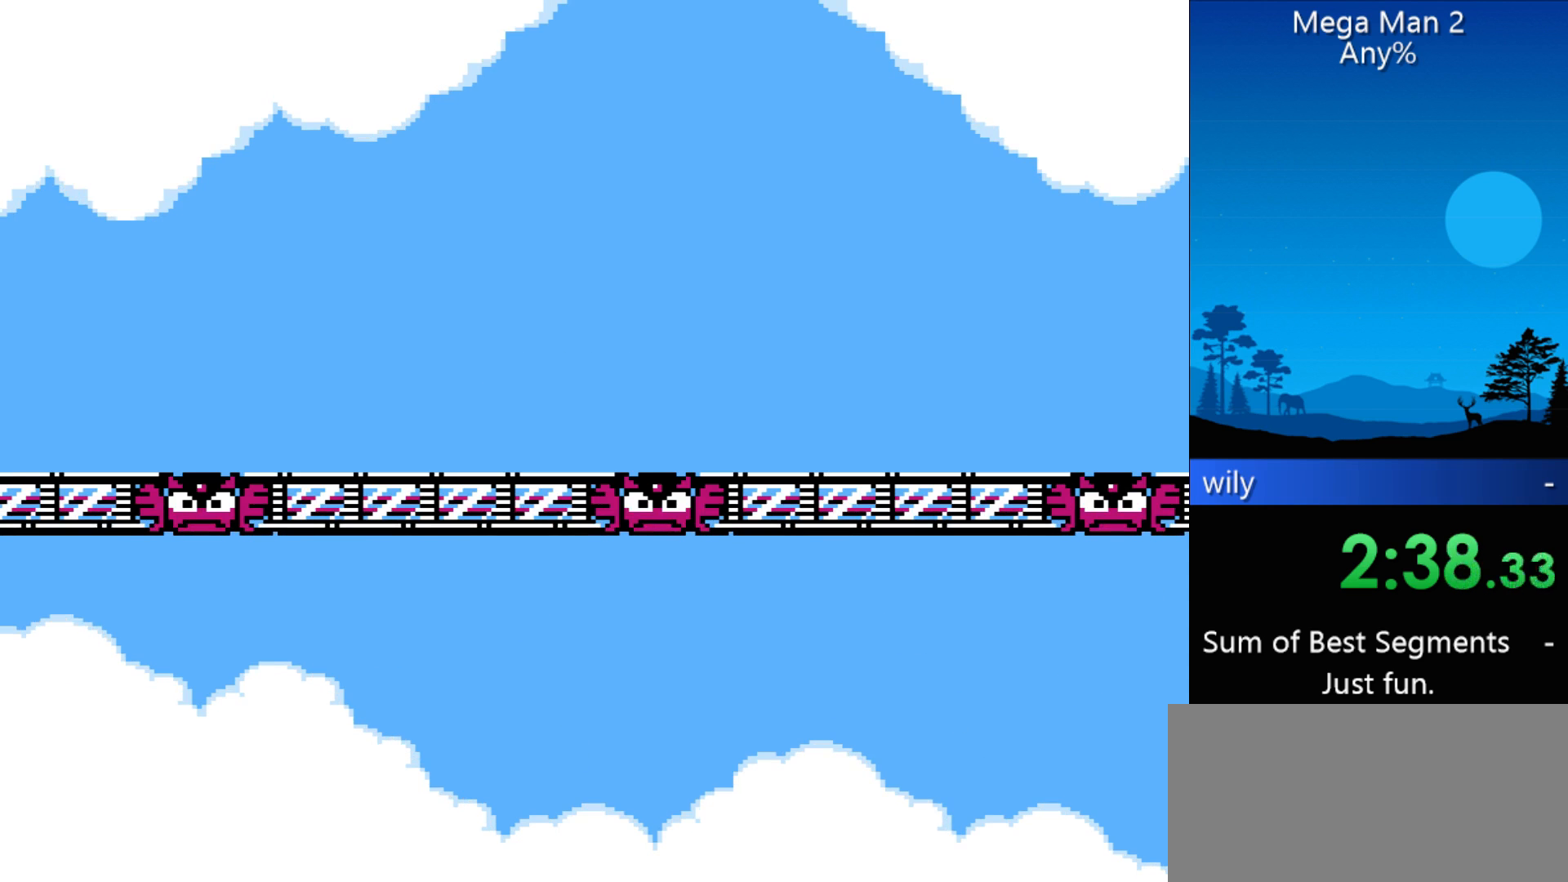
{"buttons": ["DPAD_RIGHT"], "events": [[133, "B", "down"], [233, "B", "up"], [300, "B", "down"], [367, "B", "up"]]}
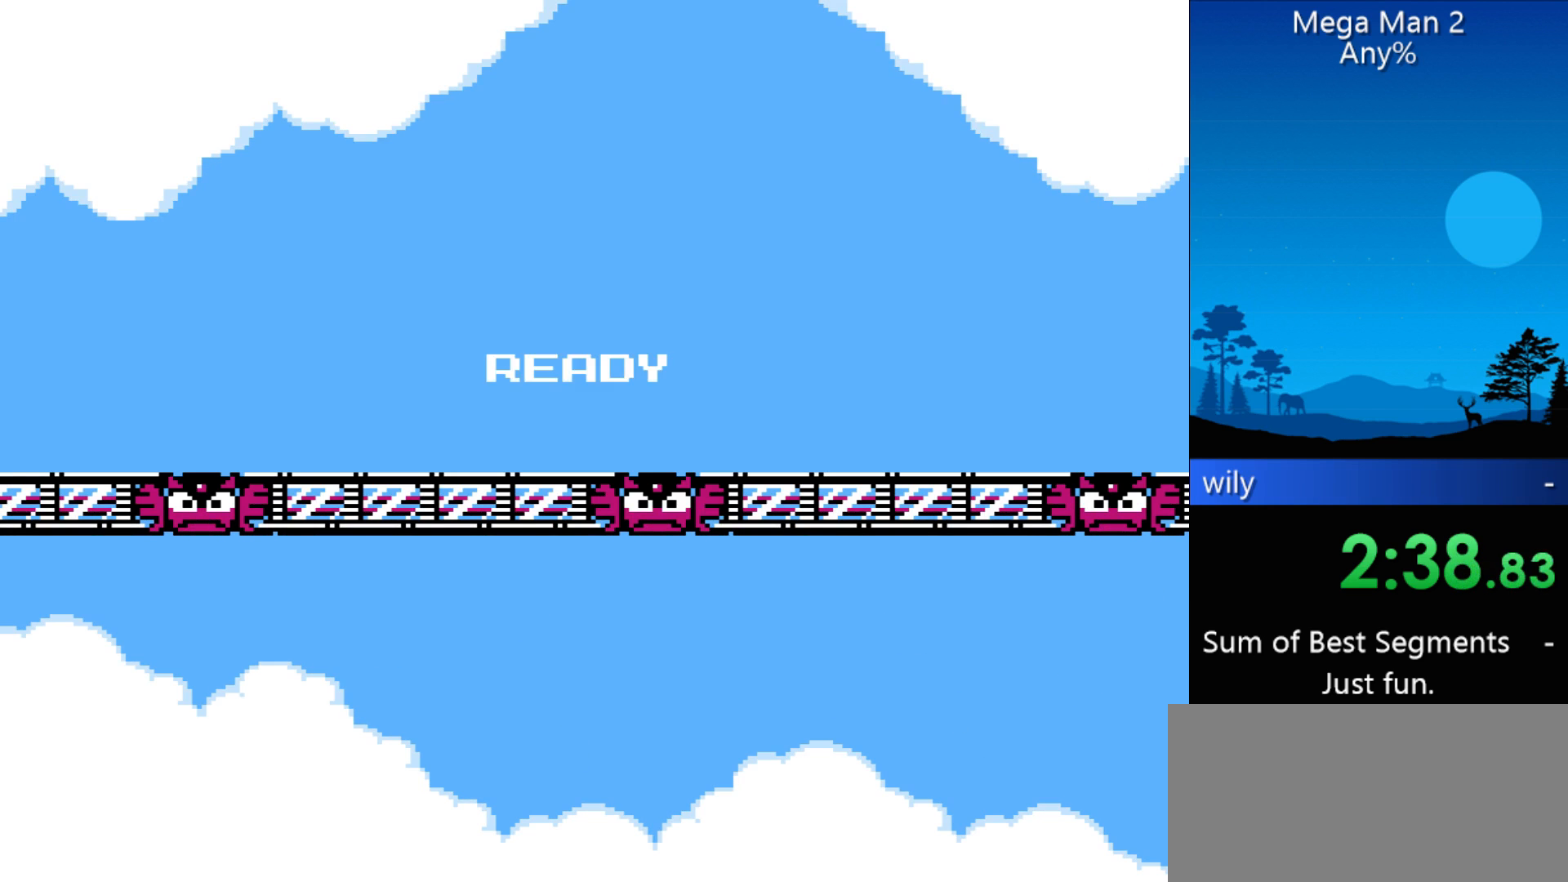
{"buttons": ["DPAD_RIGHT"], "events": [[67, "B", "down"], [167, "B", "up"], [400, "B", "down"], [500, "B", "up"]]}
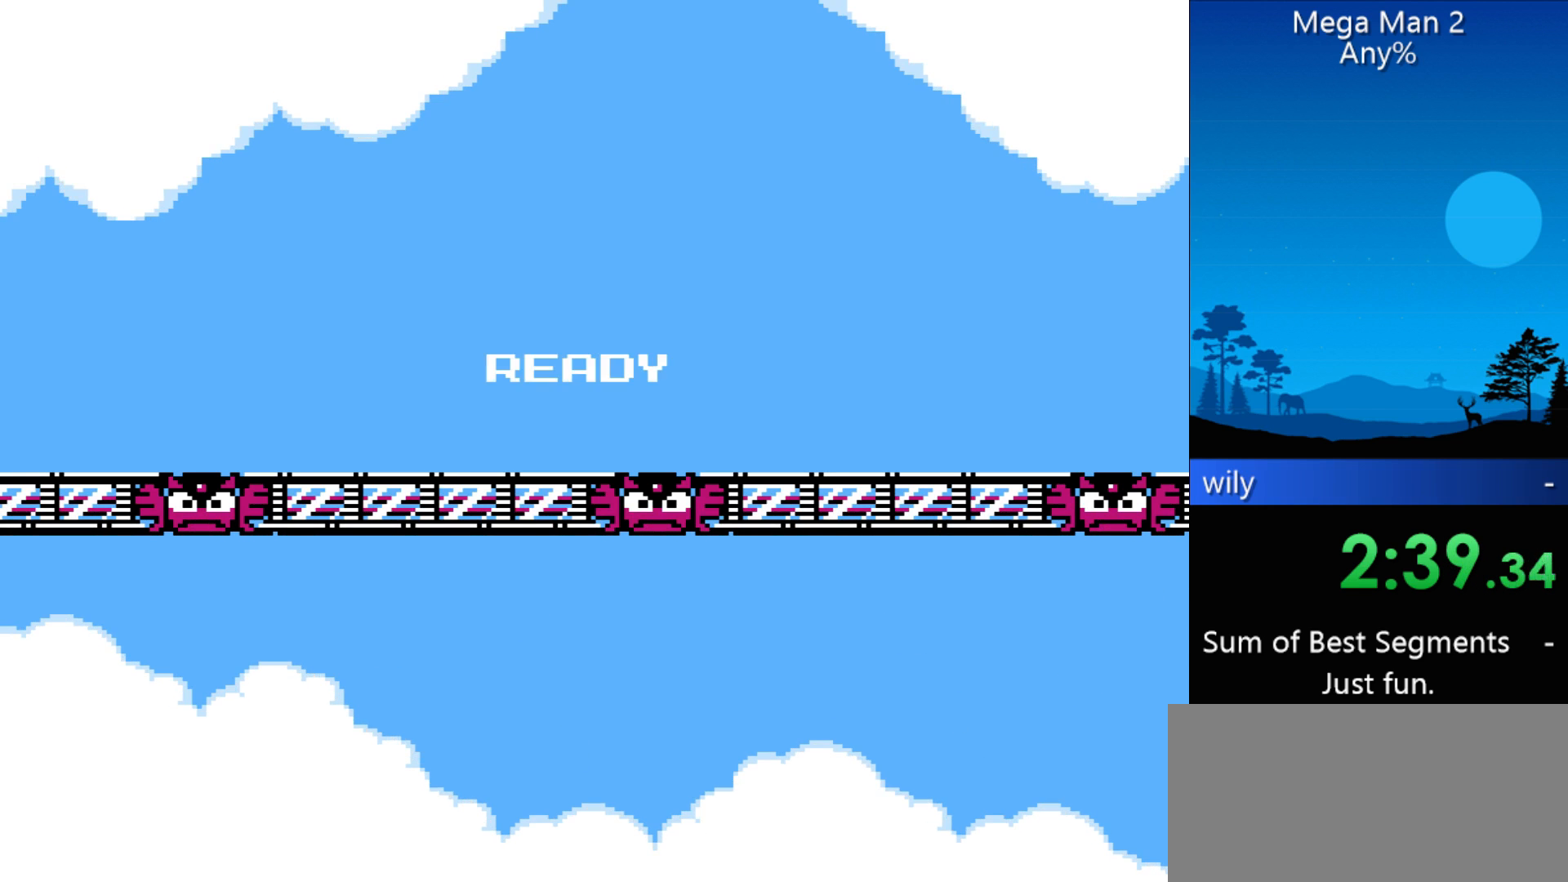
{"buttons": ["DPAD_RIGHT"], "events": [[233, "B", "down"], [367, "B", "up"]]}
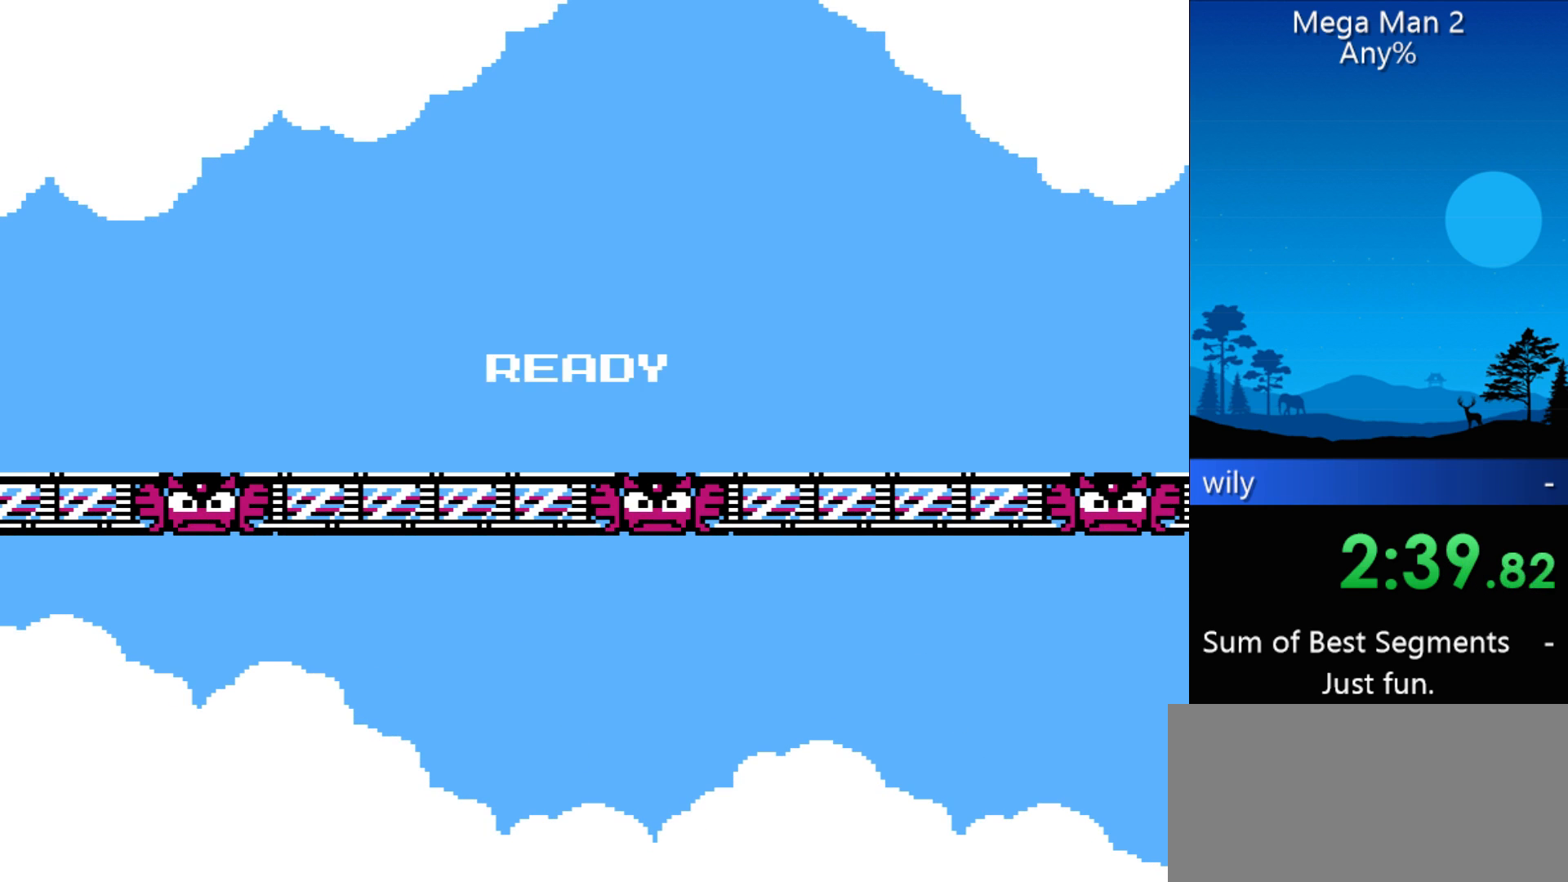
{"buttons": ["DPAD_RIGHT"], "events": [[100, "B", "down"], [200, "B", "up"], [367, "B", "down"], [433, "B", "up"]]}
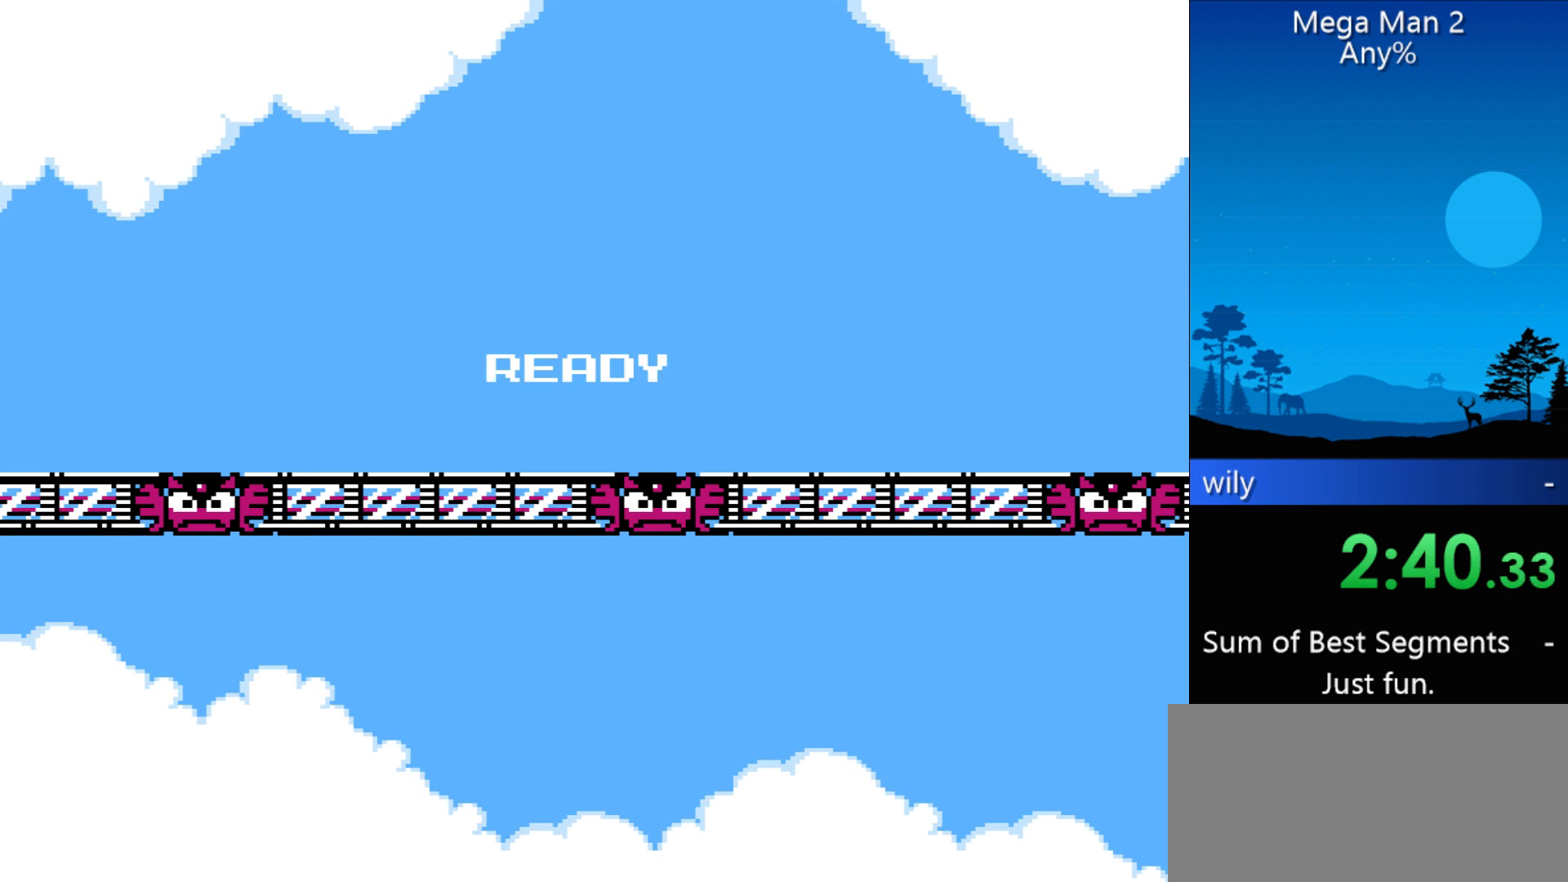
{"buttons": ["DPAD_RIGHT"], "events": []}
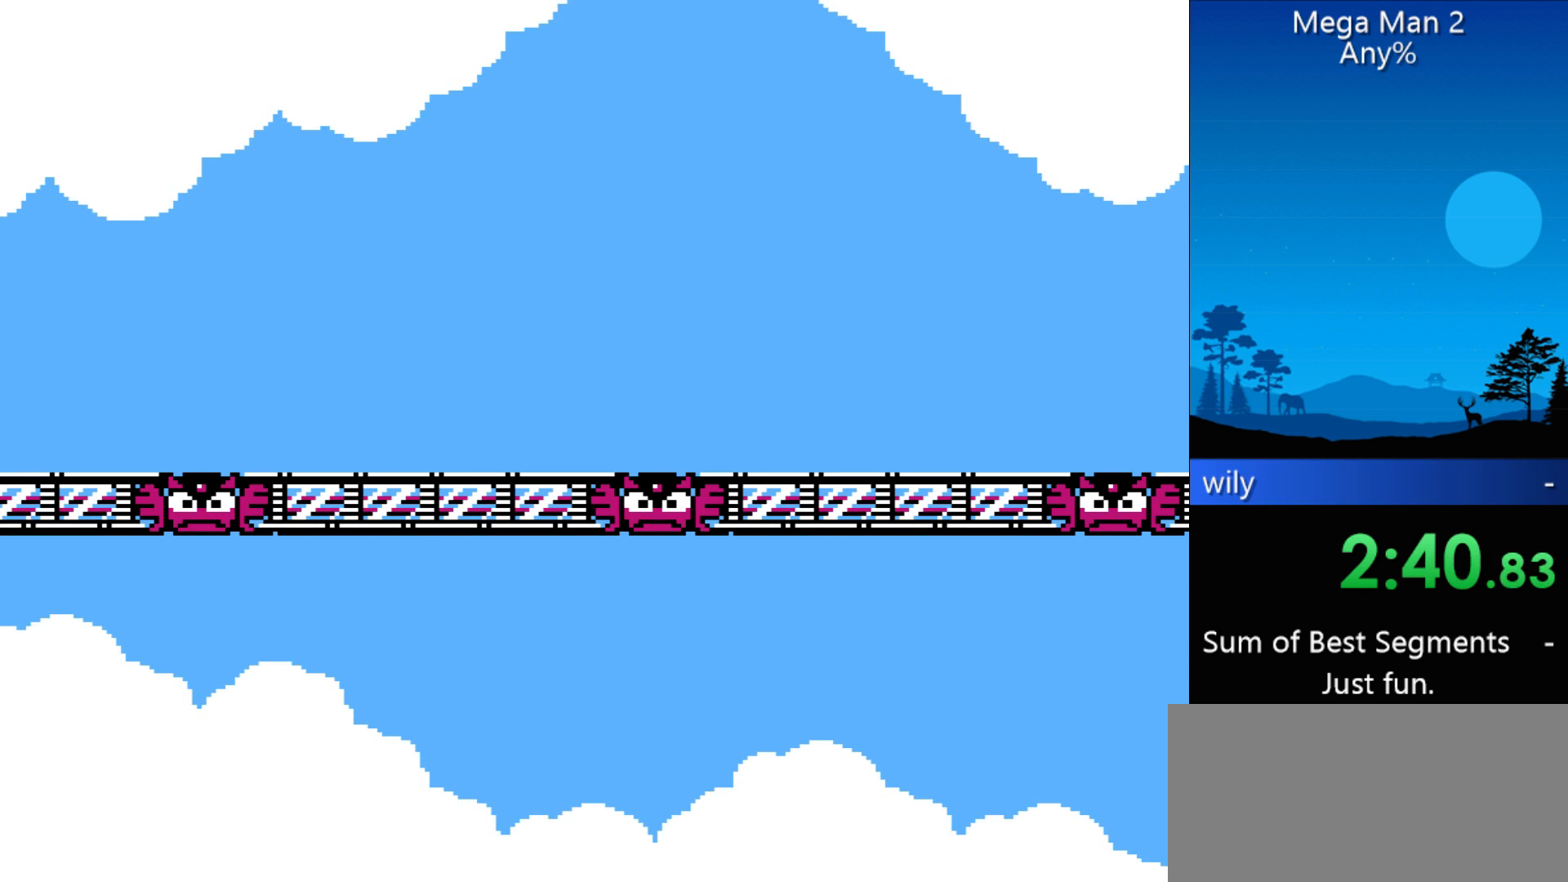
{"buttons": ["DPAD_RIGHT"], "events": []}
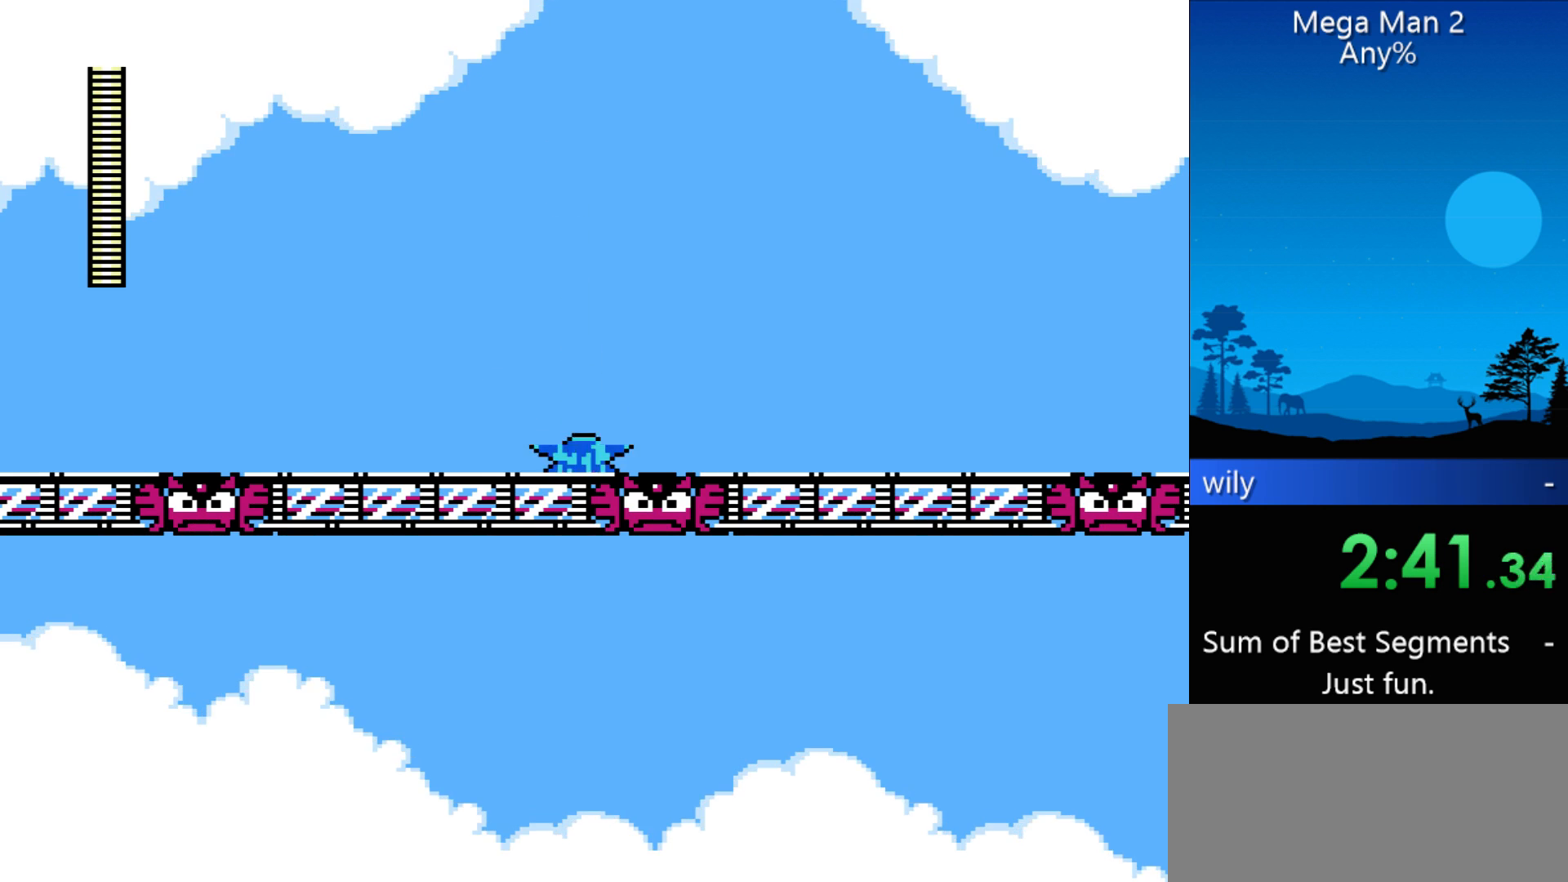
{"buttons": ["B", "DPAD_RIGHT"], "events": [[300, "B", "down"], [367, "B", "up"], [467, "B", "down"]]}
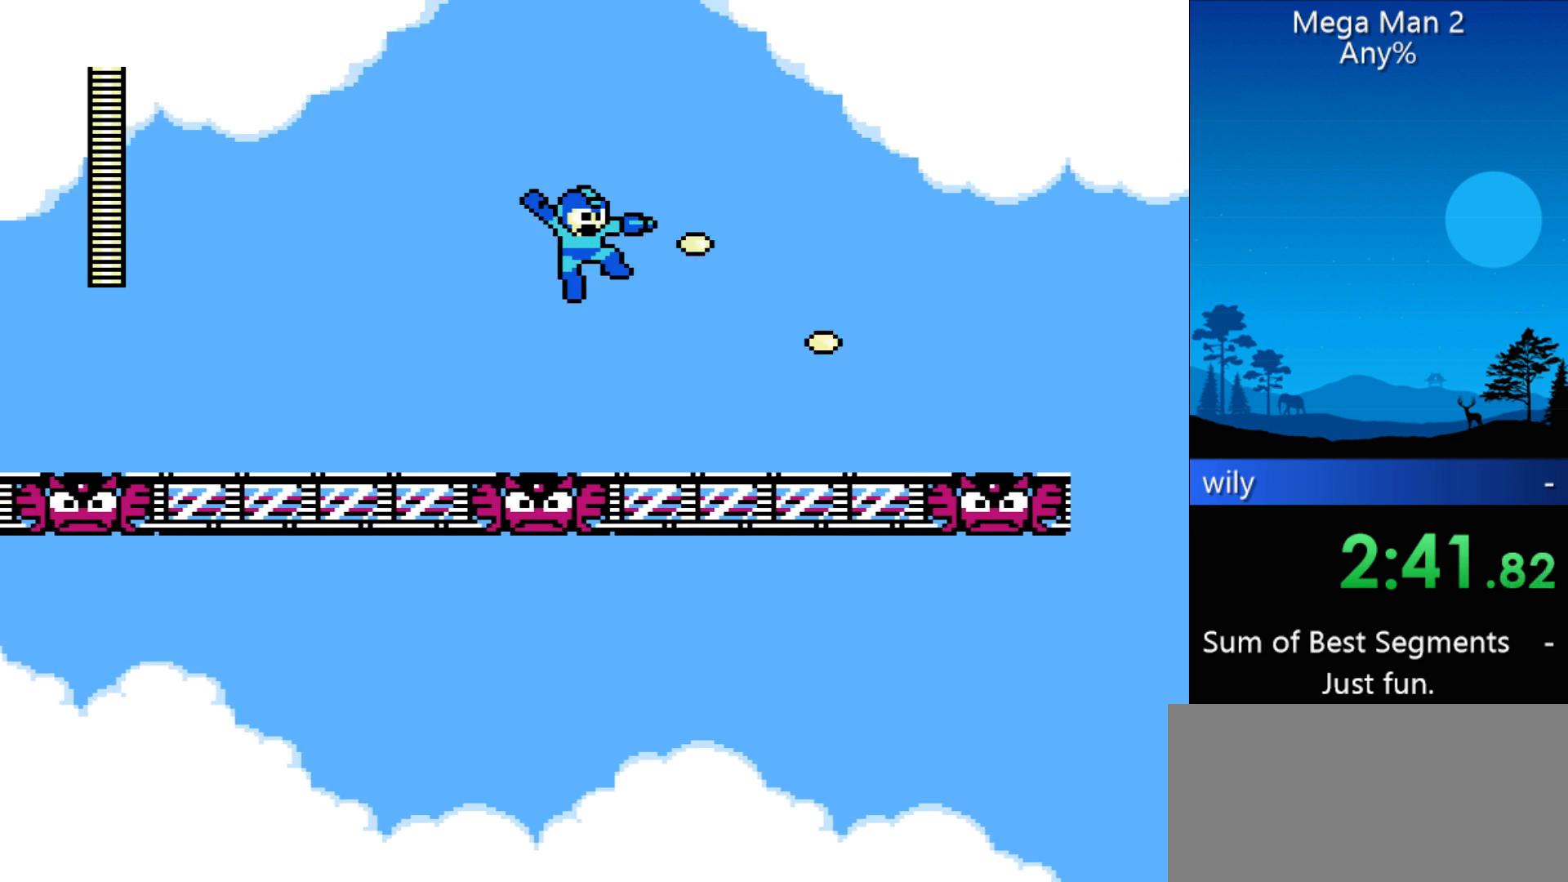
{"buttons": ["DPAD_RIGHT"], "events": [[33, "B", "up"], [67, "B", "down"], [167, "B", "up"]]}
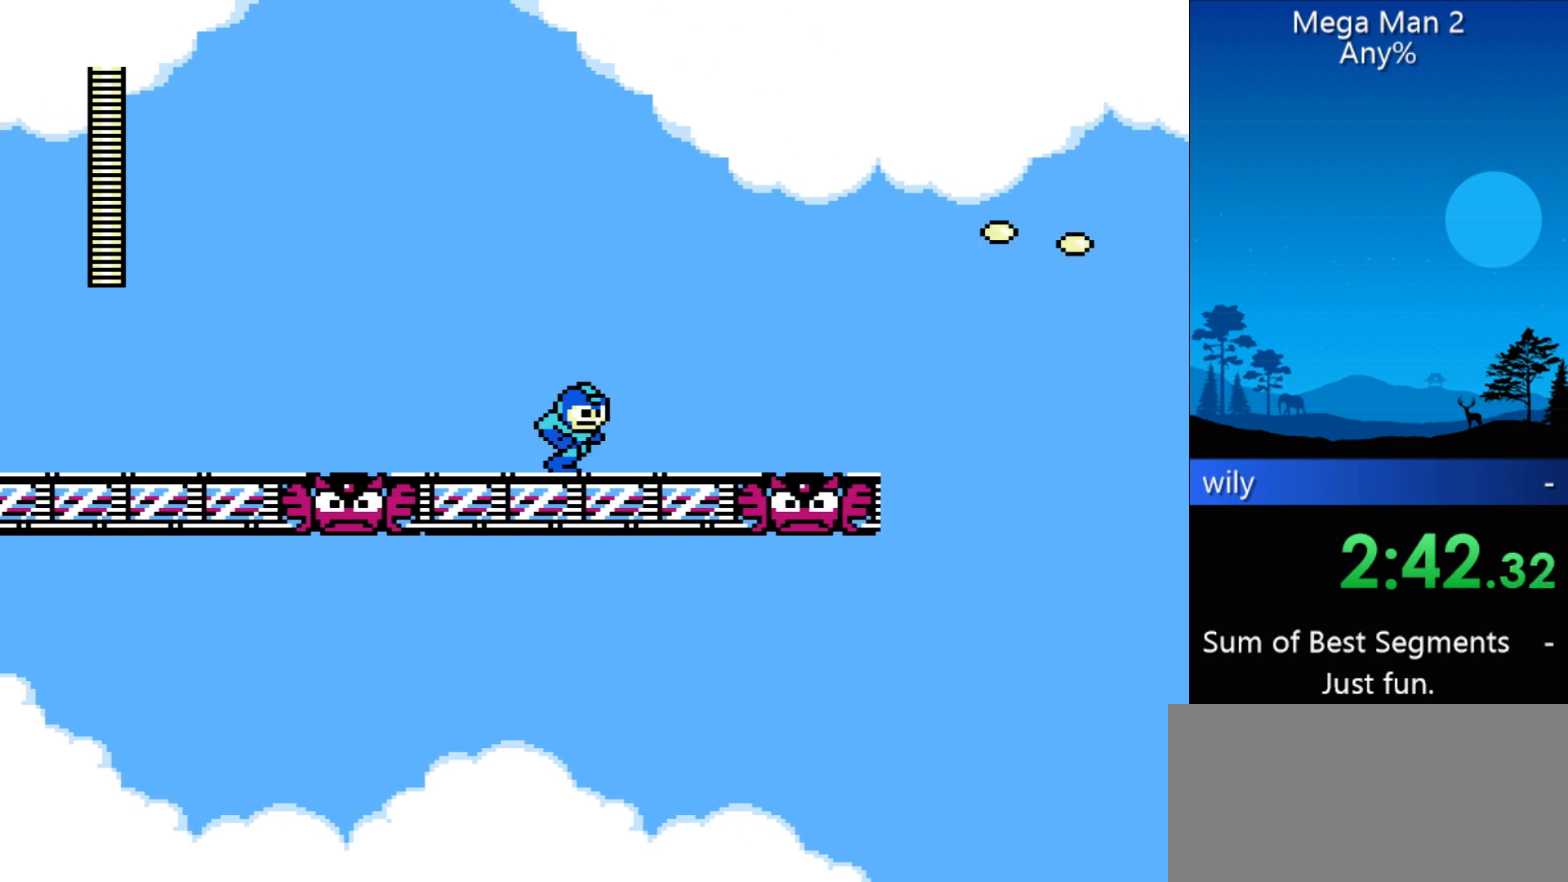
{"buttons": ["DPAD_RIGHT"], "events": []}
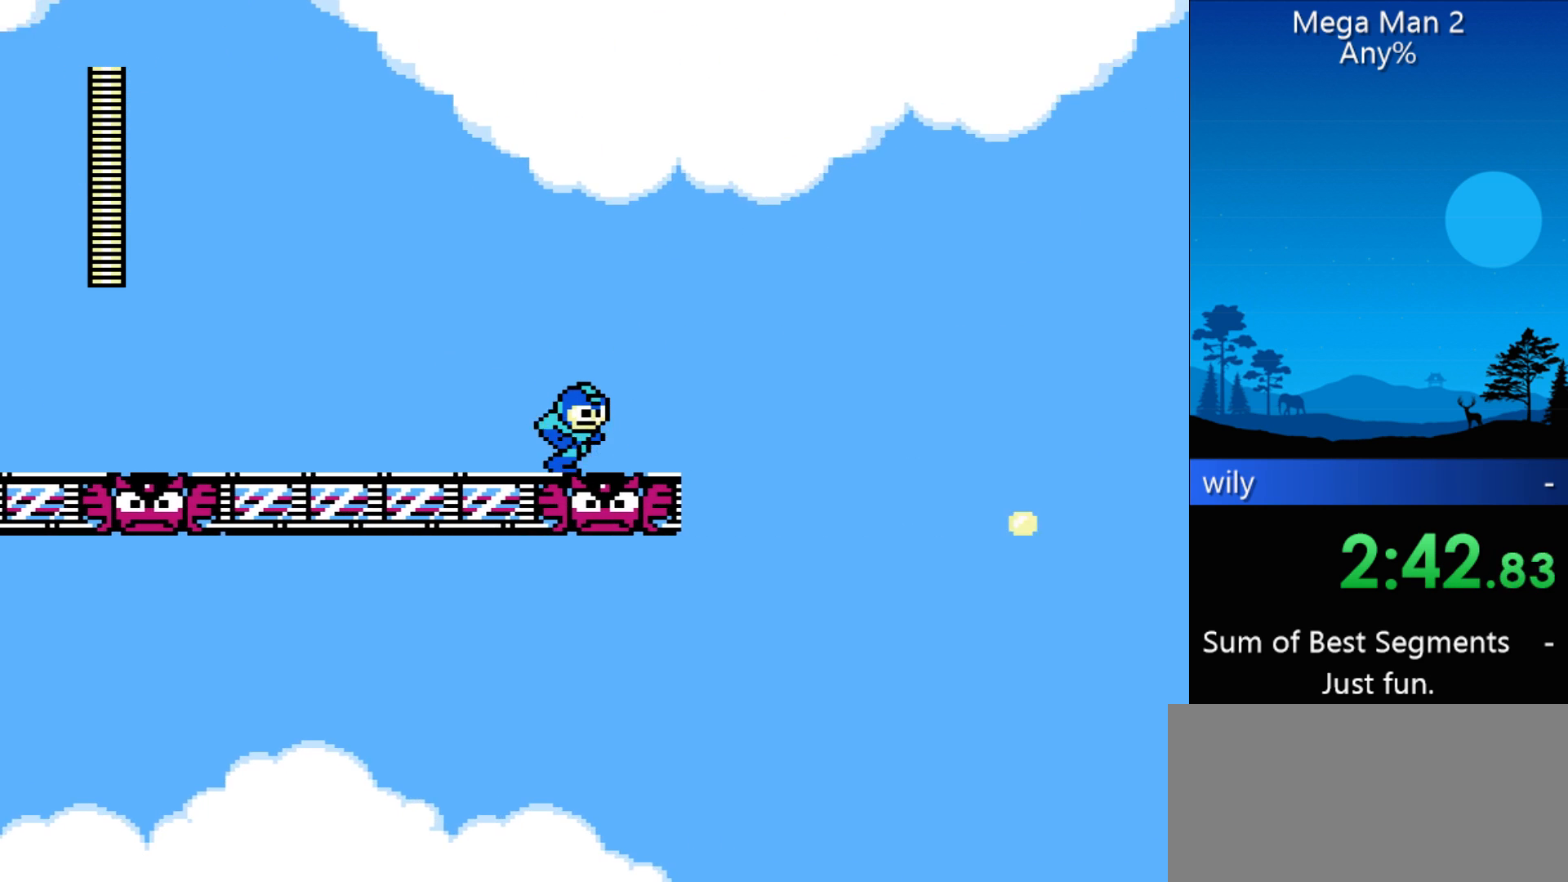
{"buttons": ["DPAD_RIGHT"], "events": []}